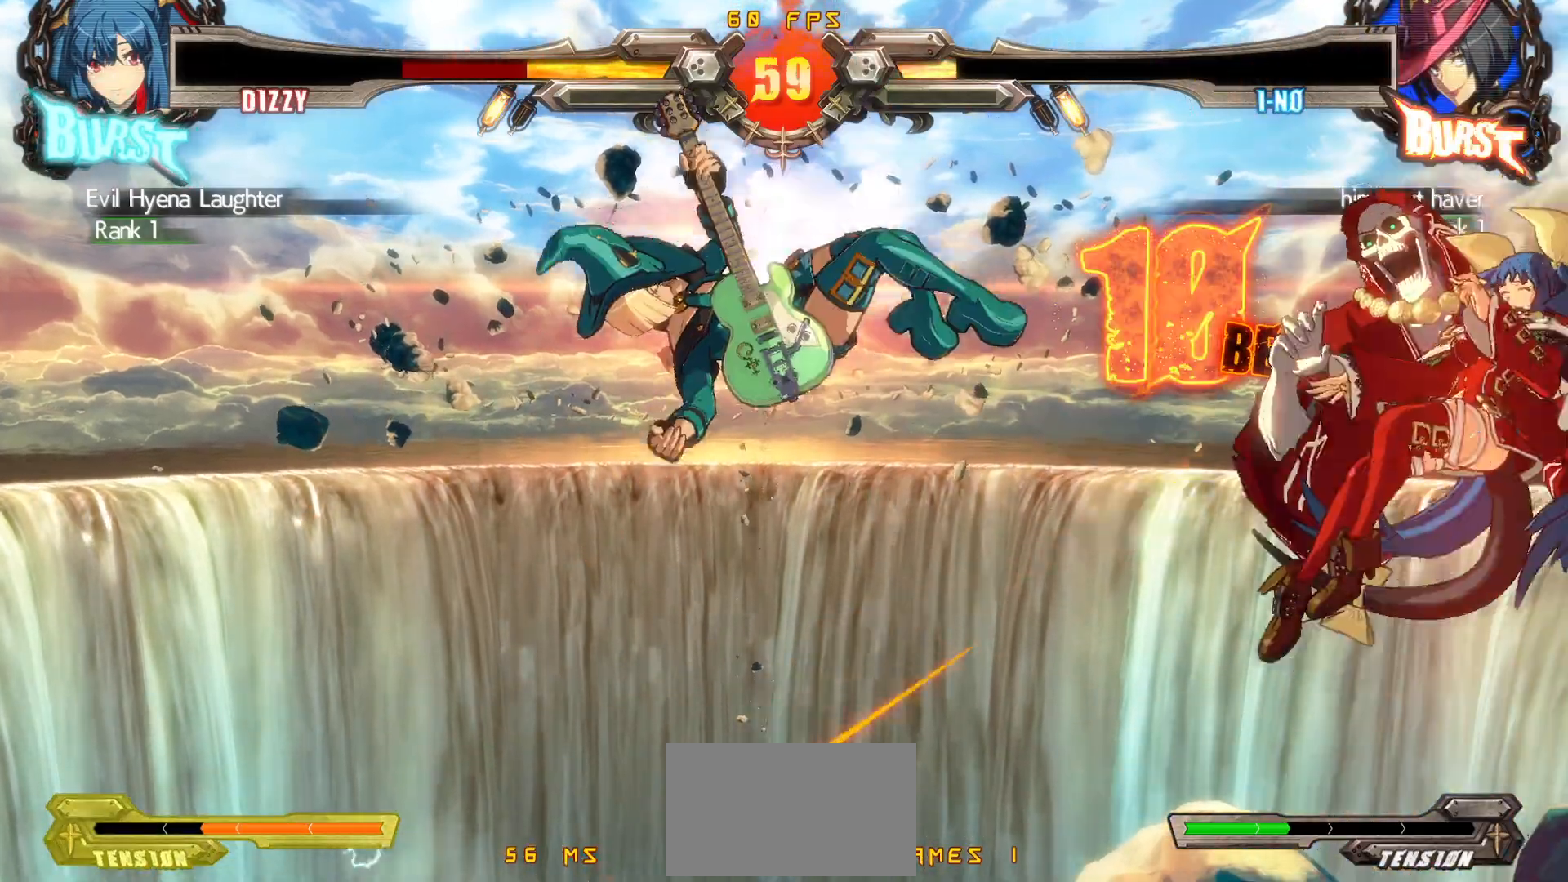
Gameplay with a controller (arcade stick); each line is a JSON object with the inputs held at the frame after it. "events" lists button and stick changes between this image and that frame as [ms after this image, input, new state], when the widget could be followed in between. Not read: L3 R3.
{"buttons": [], "events": []}
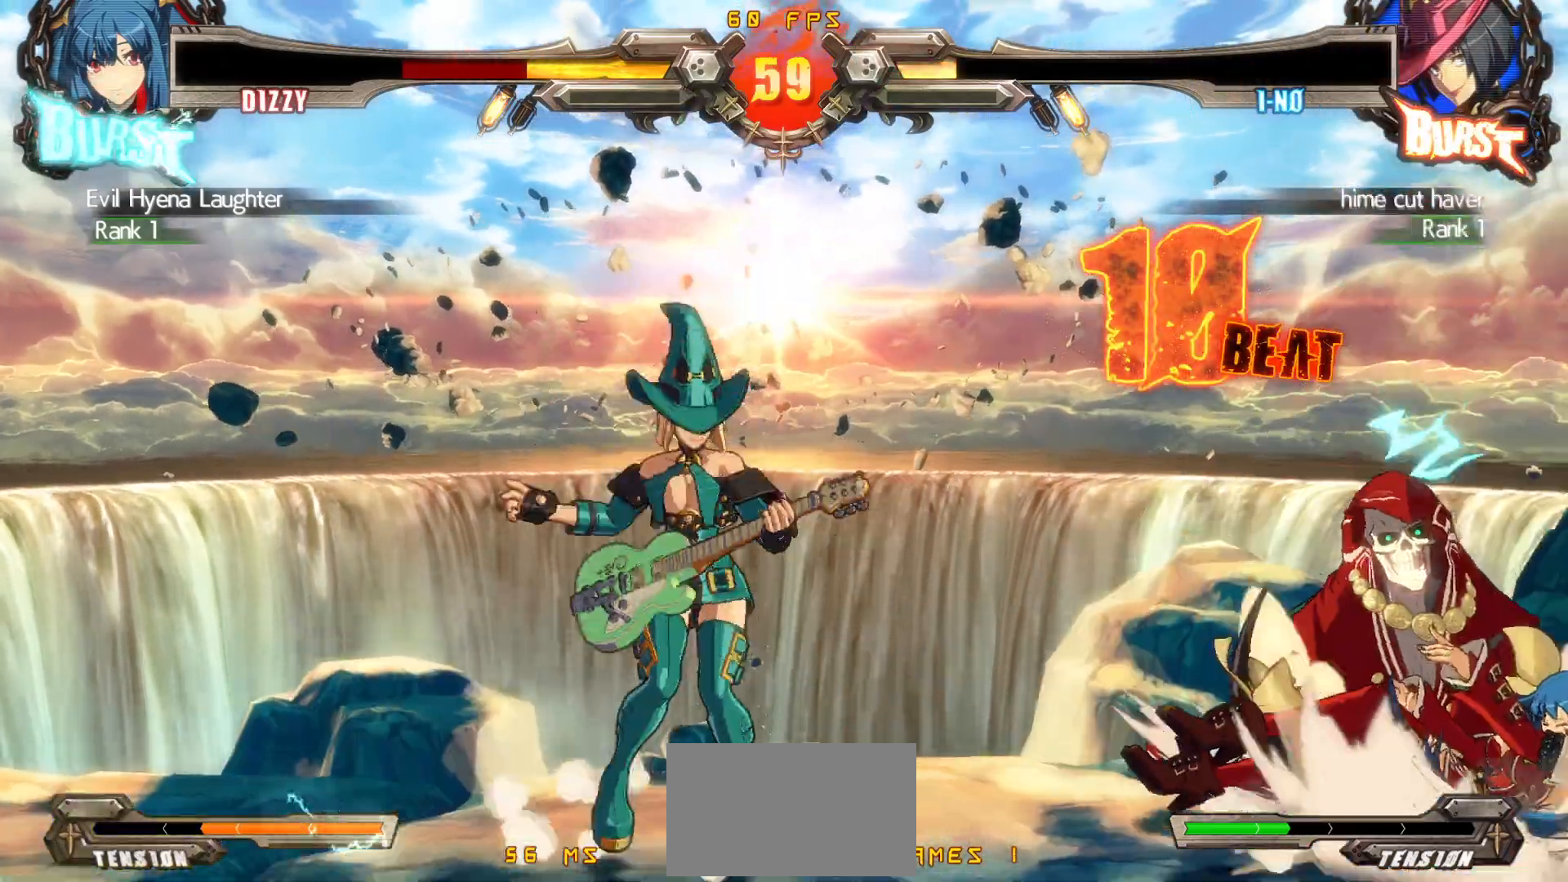
{"buttons": [], "events": []}
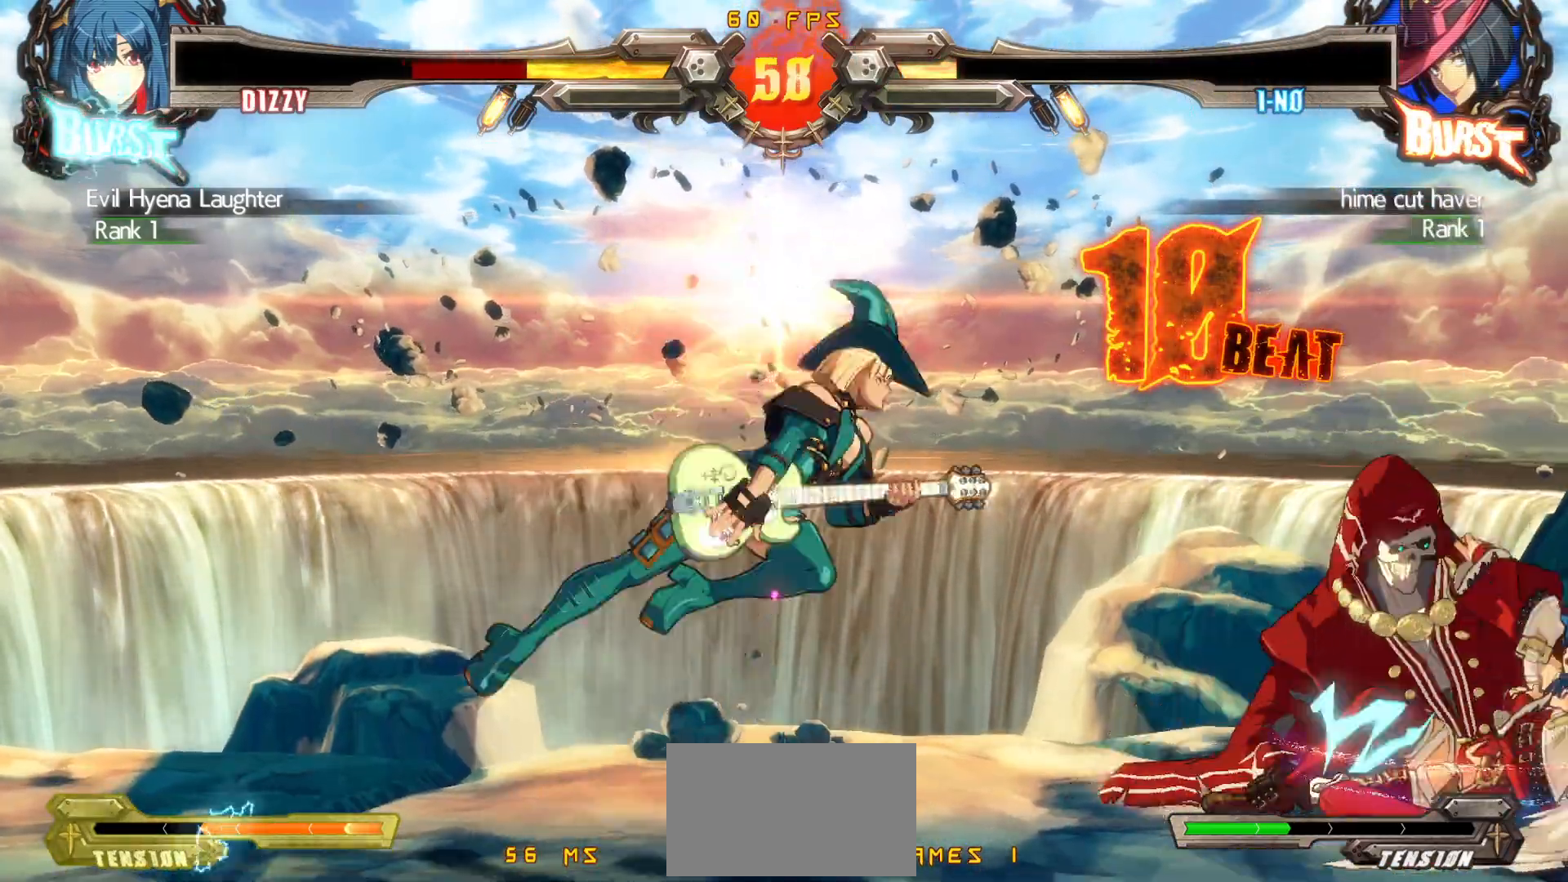
{"buttons": ["DPAD_DOWN", "DPAD_RIGHT"], "events": [[250, "DPAD_RIGHT", "down"], [433, "DPAD_DOWN", "down"]]}
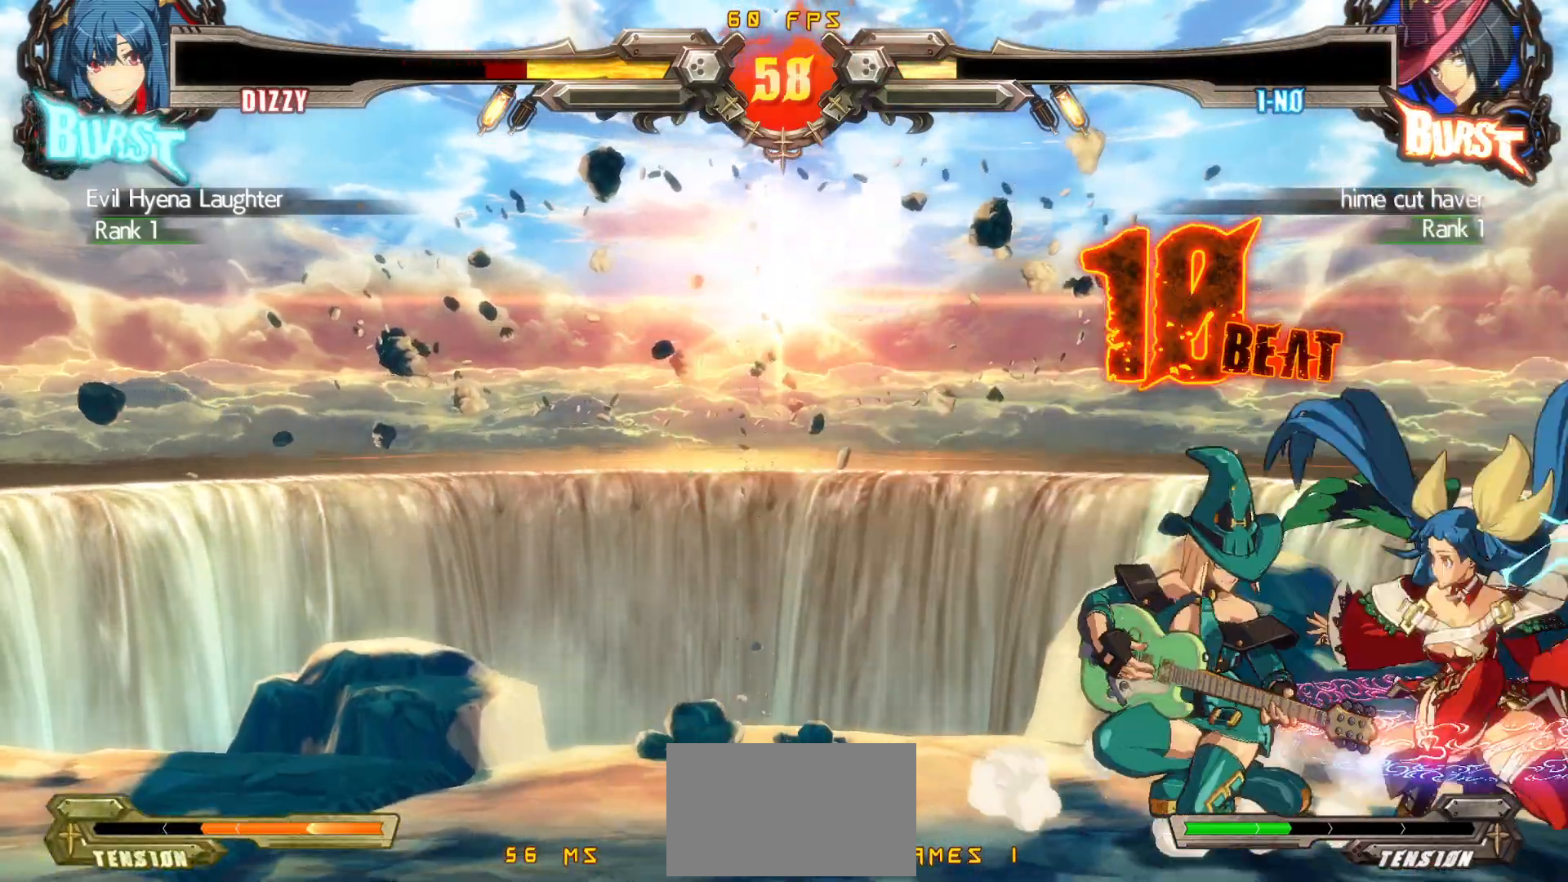
{"buttons": ["DPAD_DOWN", "DPAD_RIGHT"], "events": []}
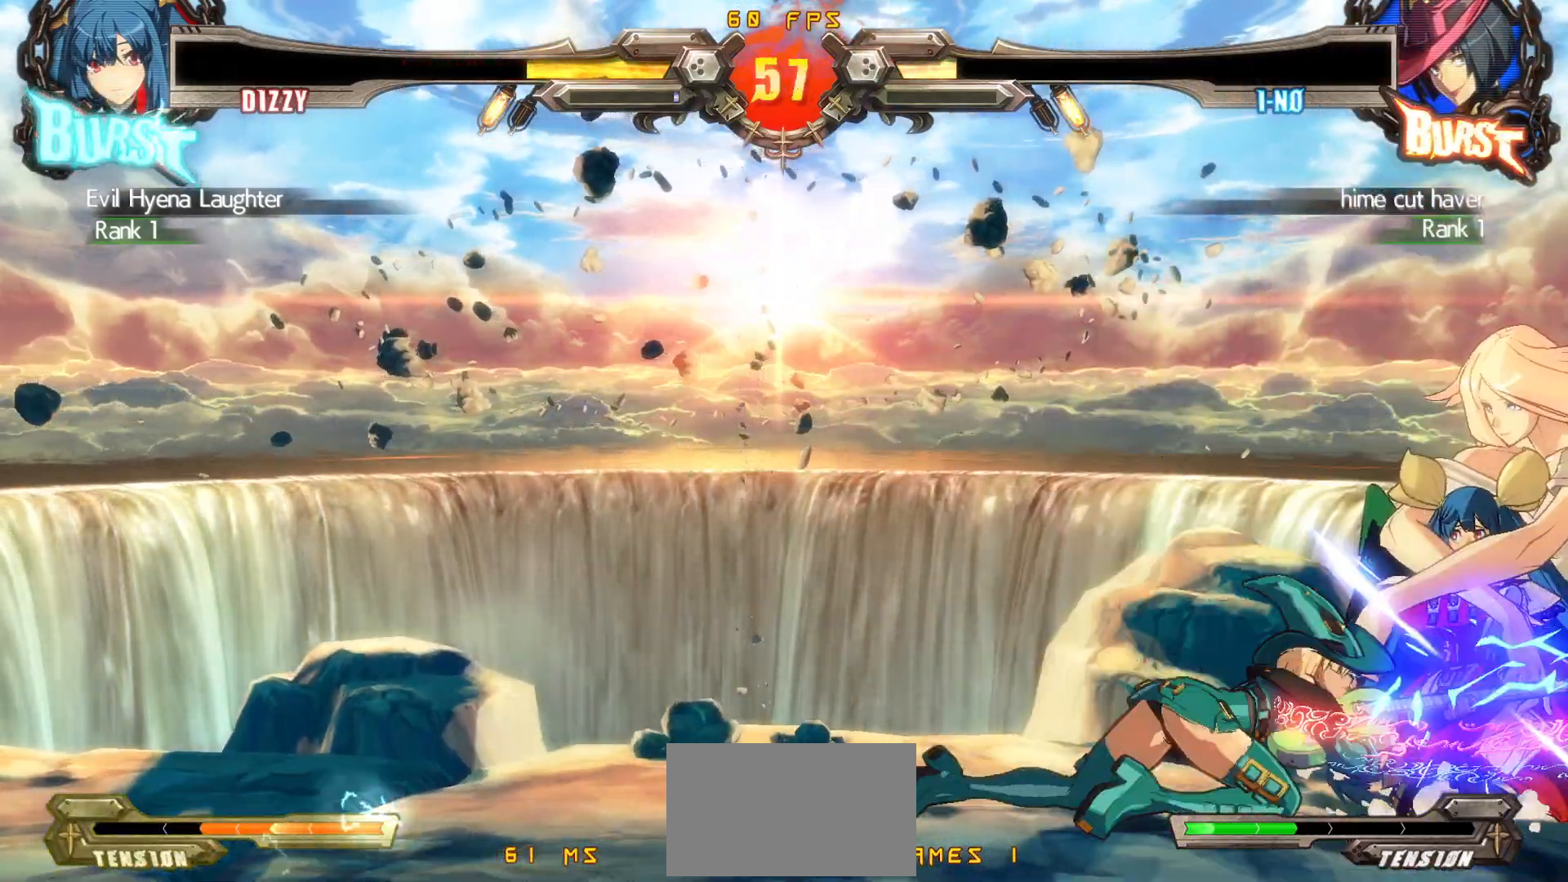
{"buttons": ["DPAD_DOWN", "DPAD_RIGHT"], "events": [[250, "DPAD_RIGHT", "up"], [350, "DPAD_RIGHT", "down"]]}
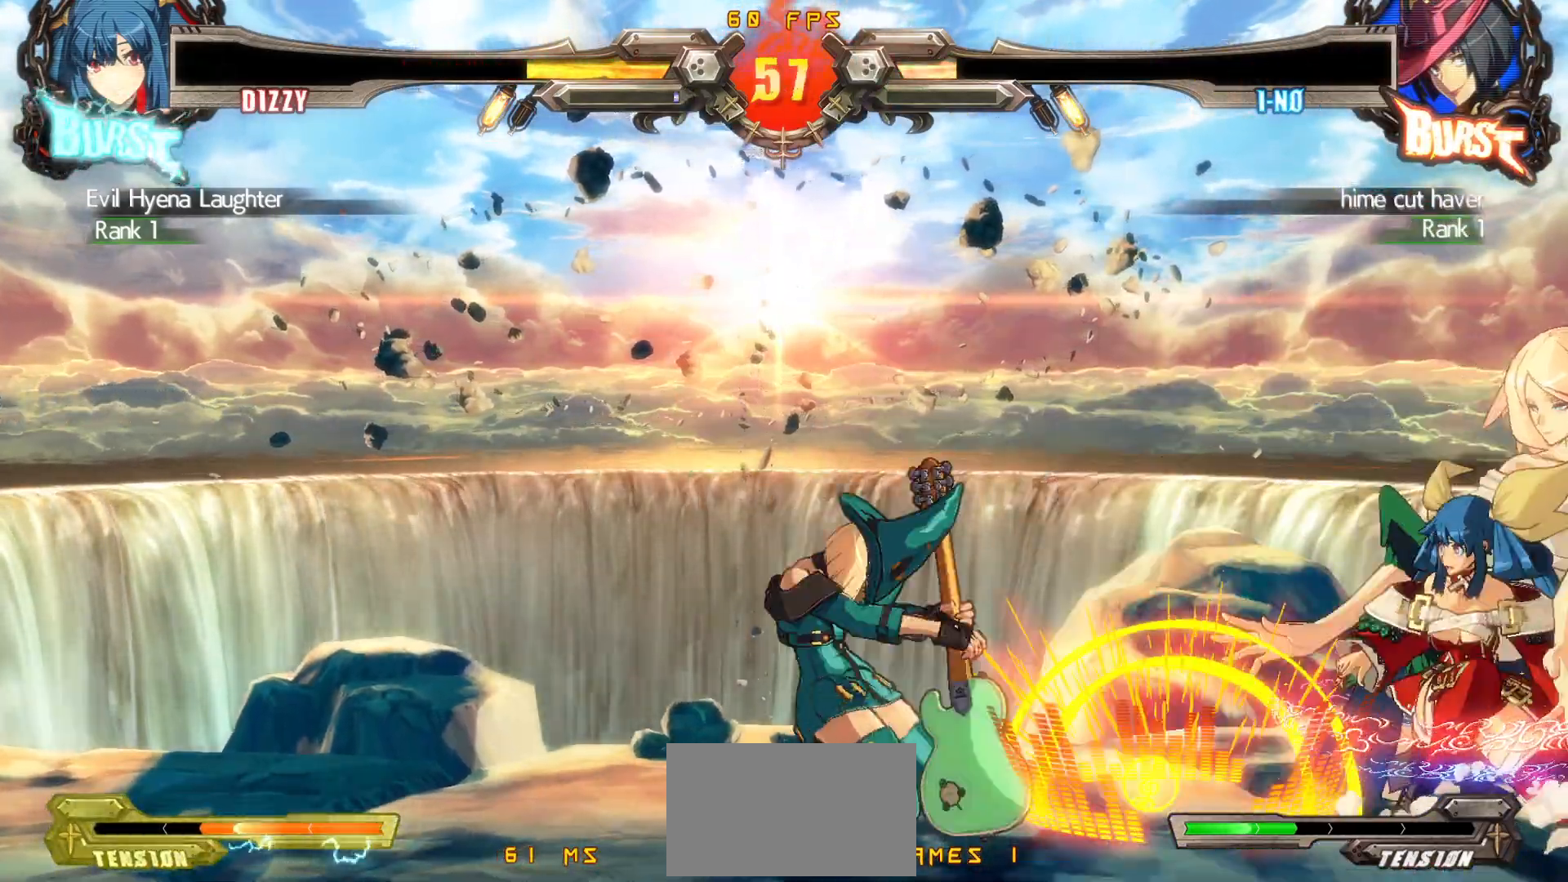
{"buttons": ["DPAD_DOWN", "DPAD_RIGHT"], "events": []}
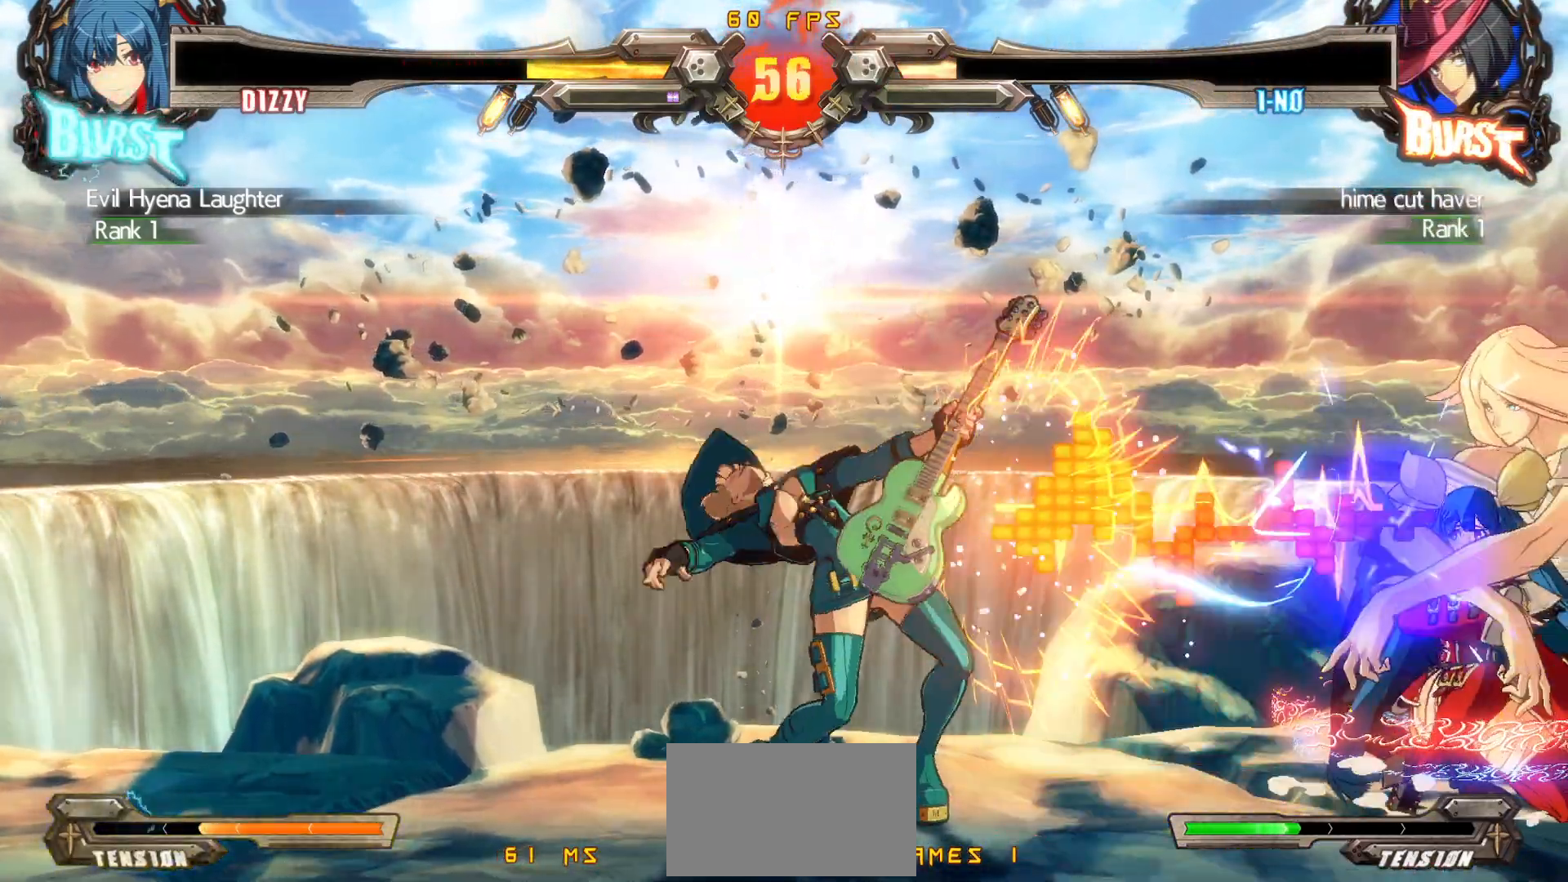
{"buttons": ["DPAD_DOWN", "DPAD_RIGHT"], "events": []}
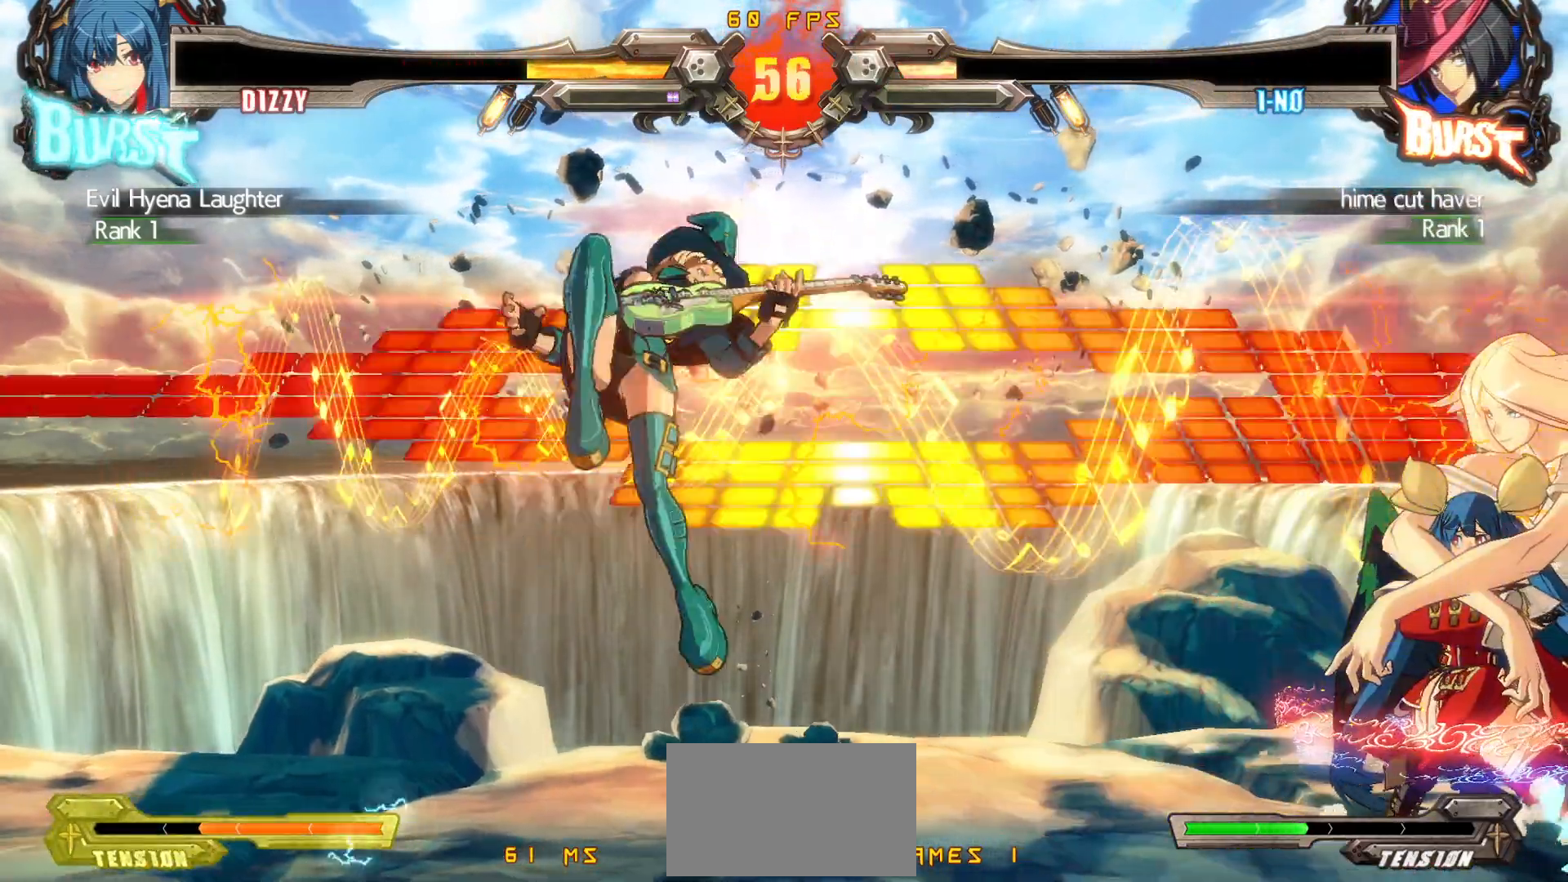
{"buttons": ["DPAD_DOWN", "DPAD_RIGHT"], "events": []}
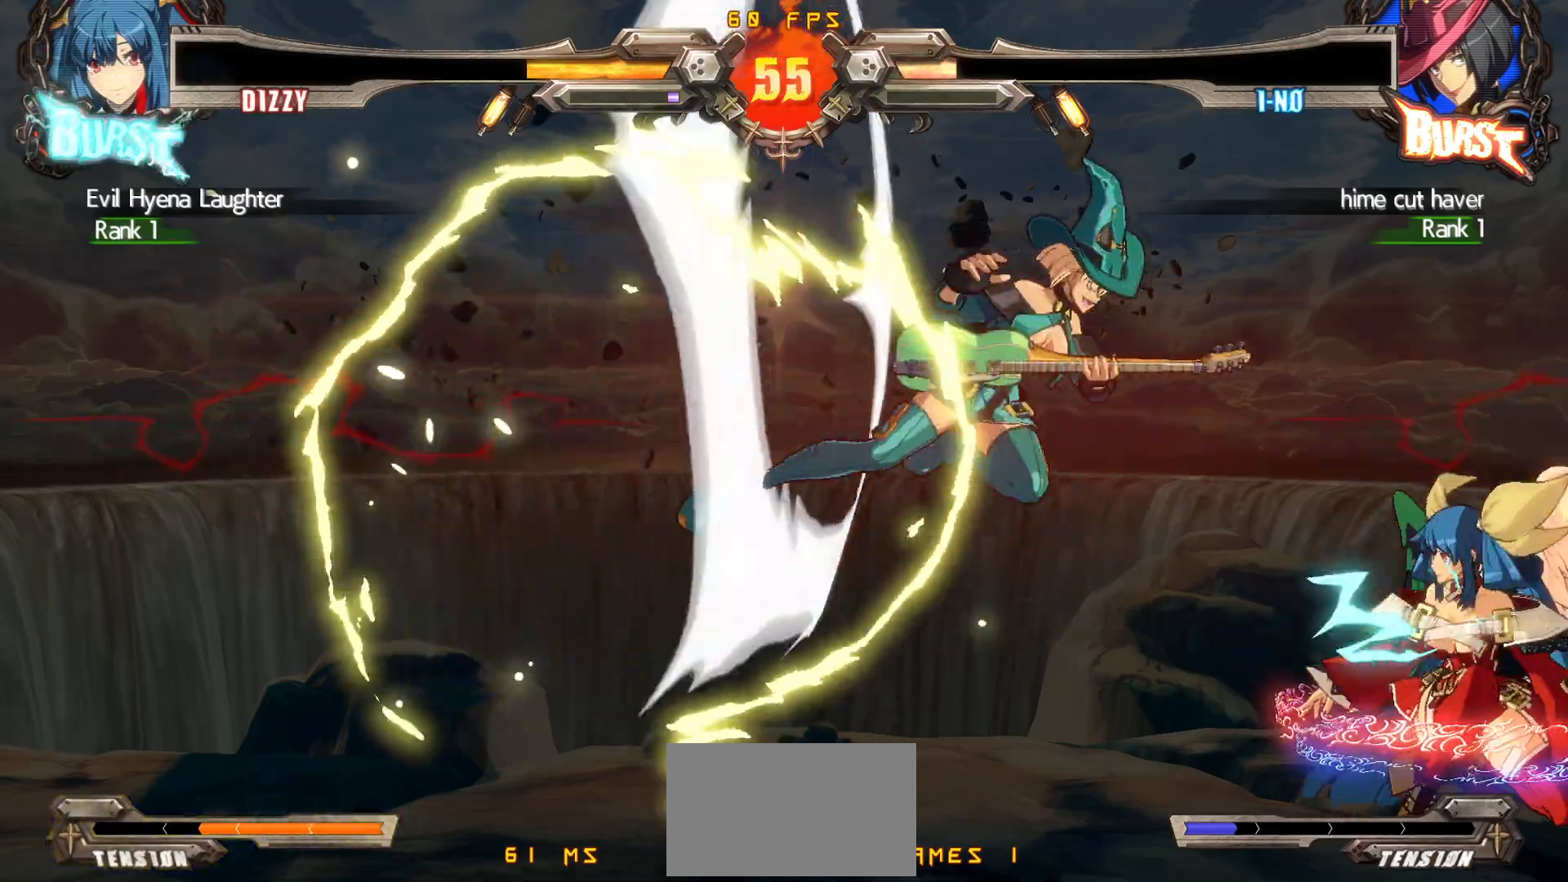
{"buttons": ["DPAD_LEFT"], "events": [[50, "TRIANGLE", "down"], [150, "TRIANGLE", "up"], [300, "DPAD_RIGHT", "up"], [317, "DPAD_LEFT", "down"], [383, "DPAD_DOWN", "up"]]}
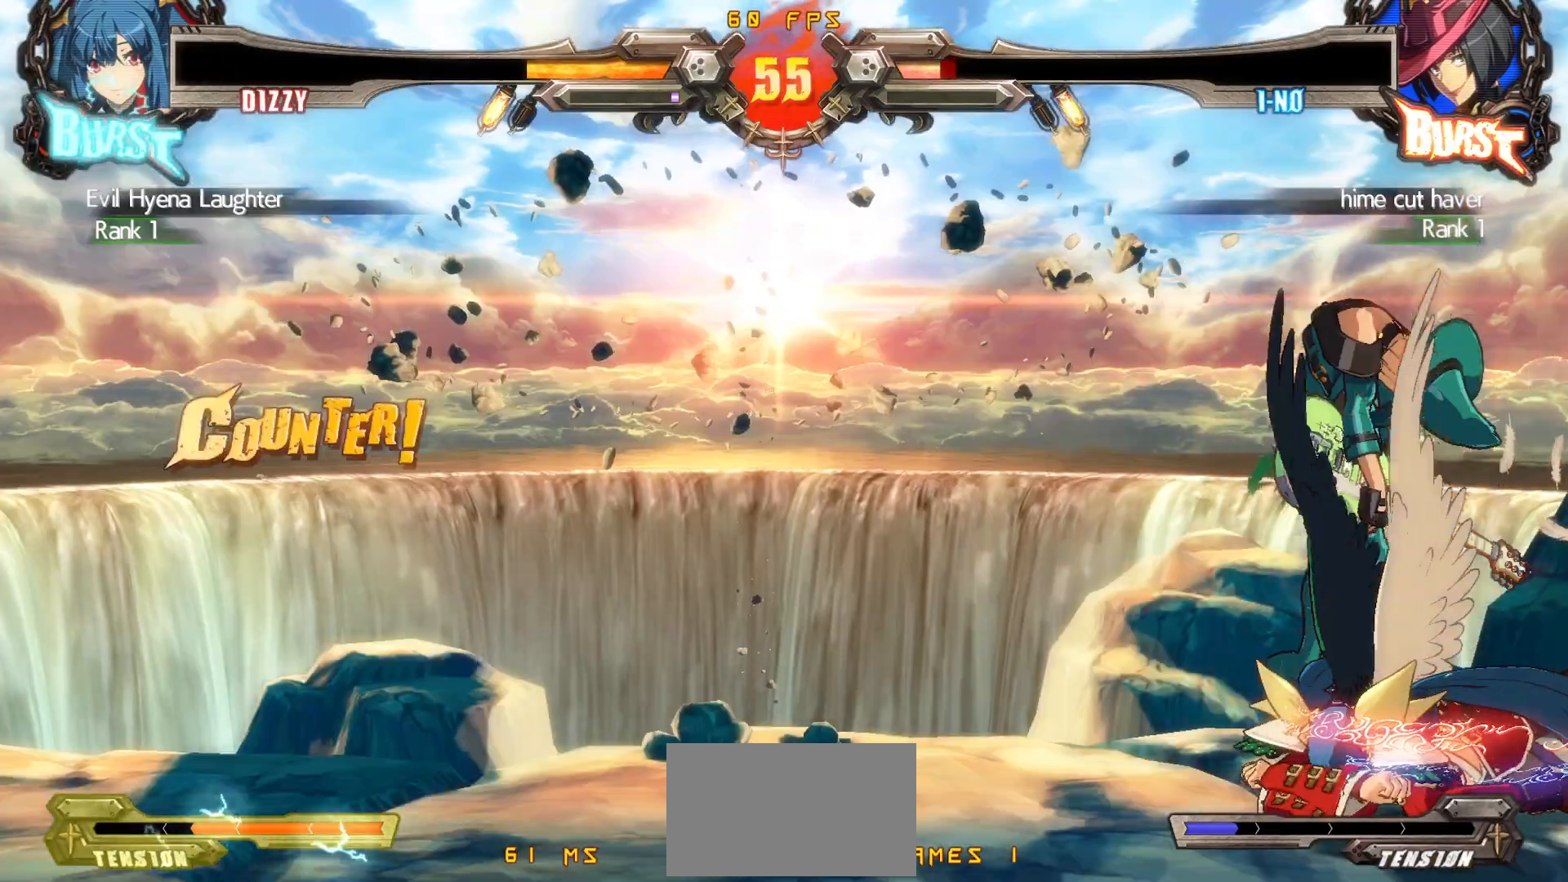
{"buttons": ["DPAD_RIGHT"], "events": [[183, "DPAD_LEFT", "up"], [233, "DPAD_RIGHT", "down"], [383, "SQUARE", "down"], [500, "SQUARE", "up"]]}
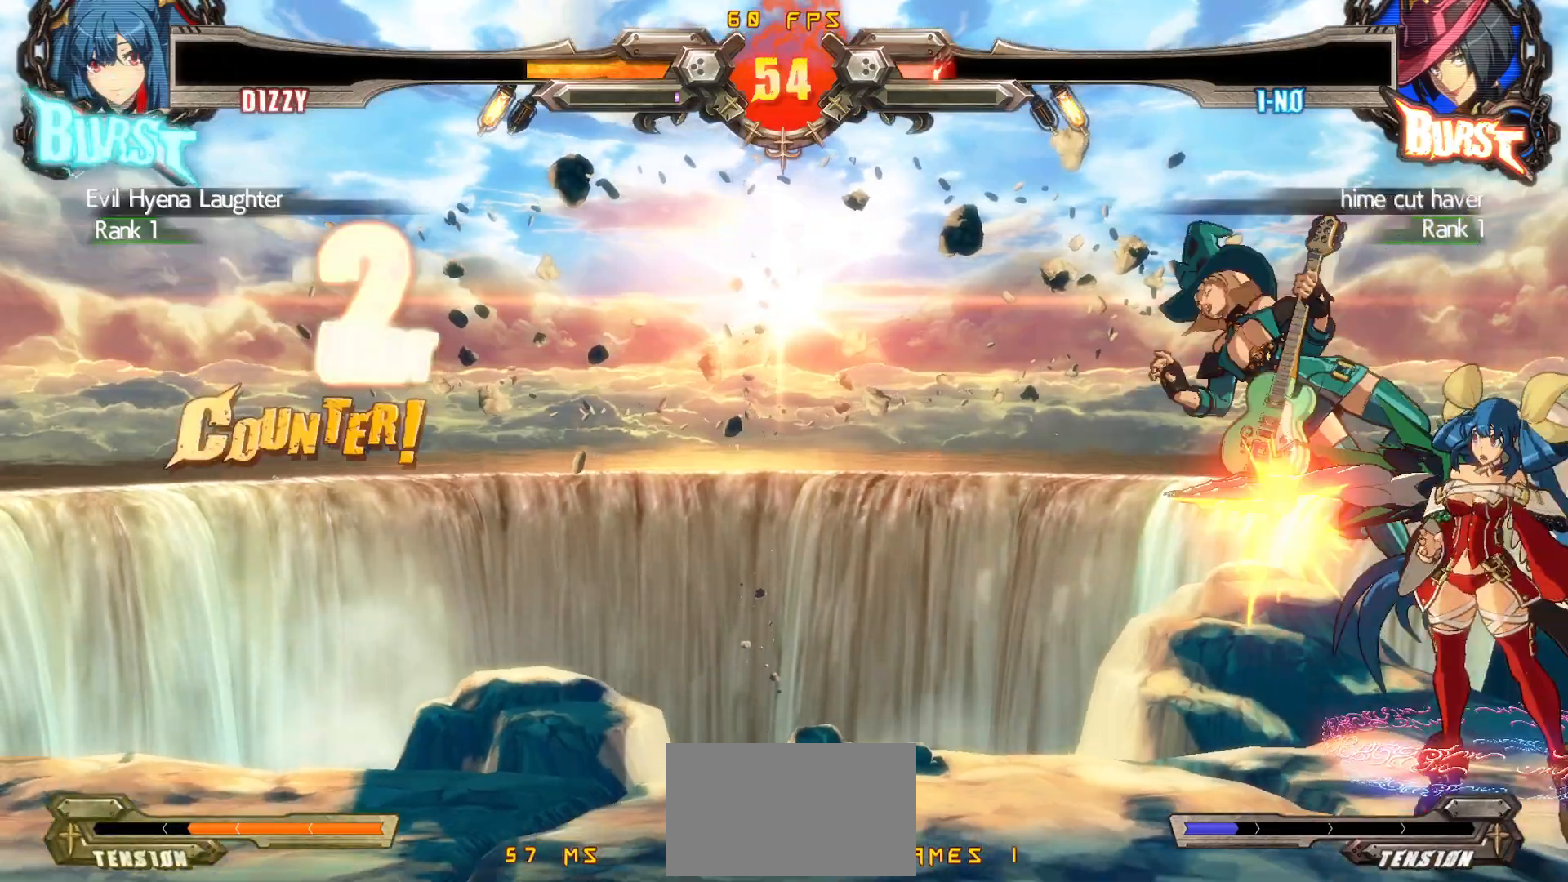
{"buttons": ["DPAD_DOWN"], "events": [[83, "TRIANGLE", "down"], [283, "DPAD_RIGHT", "up"], [317, "TRIANGLE", "up"], [483, "DPAD_DOWN", "down"]]}
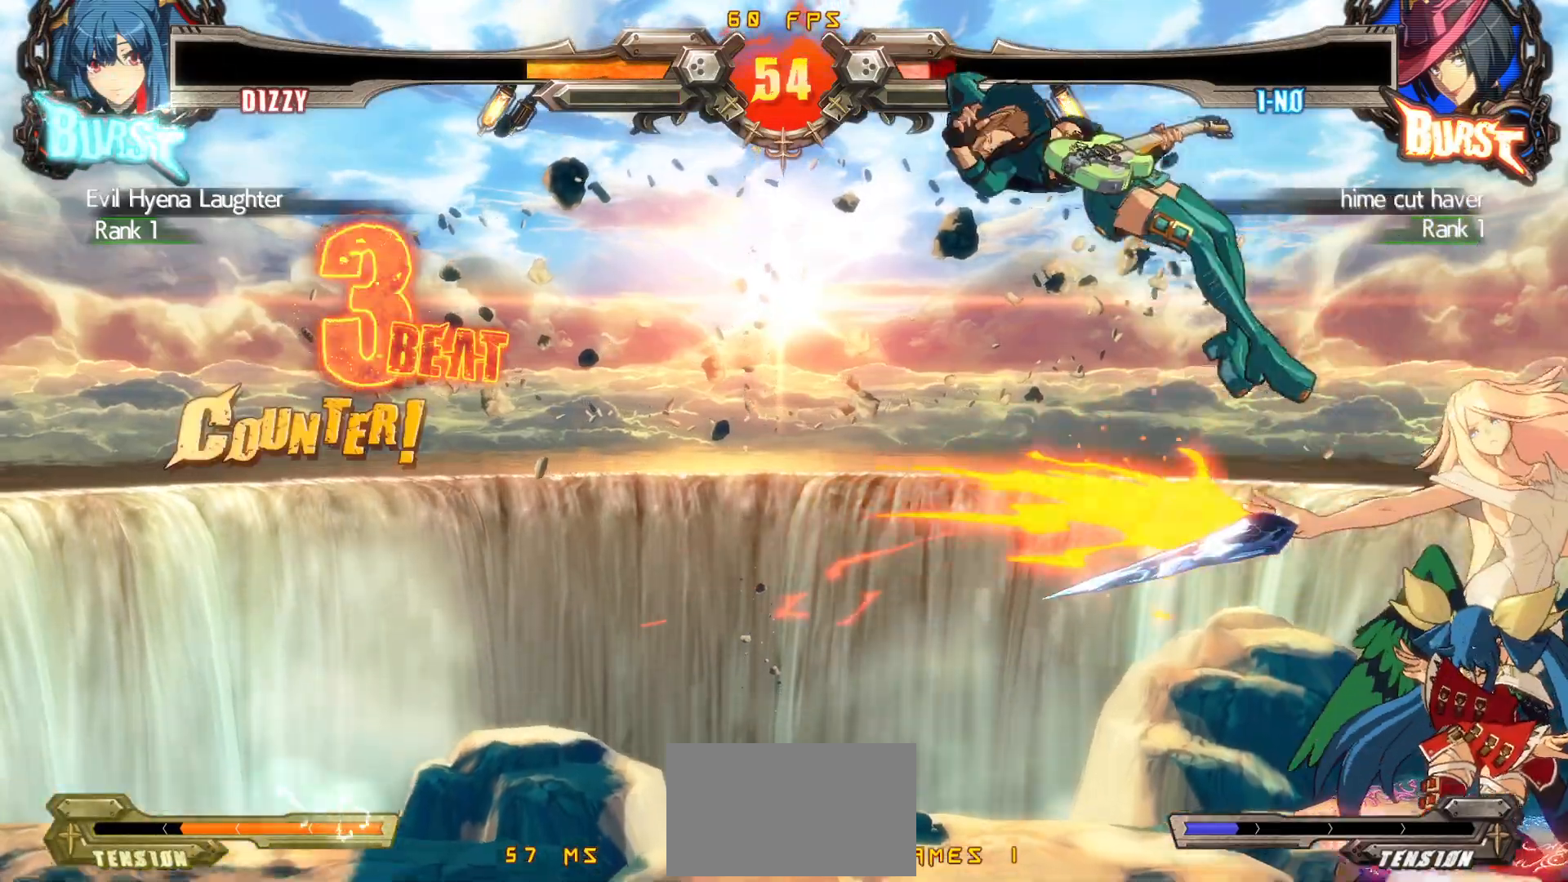
{"buttons": [], "events": [[17, "DPAD_LEFT", "down"], [83, "DPAD_DOWN", "up"], [117, "TRIANGLE", "down"], [167, "DPAD_LEFT", "up"], [267, "TRIANGLE", "up"]]}
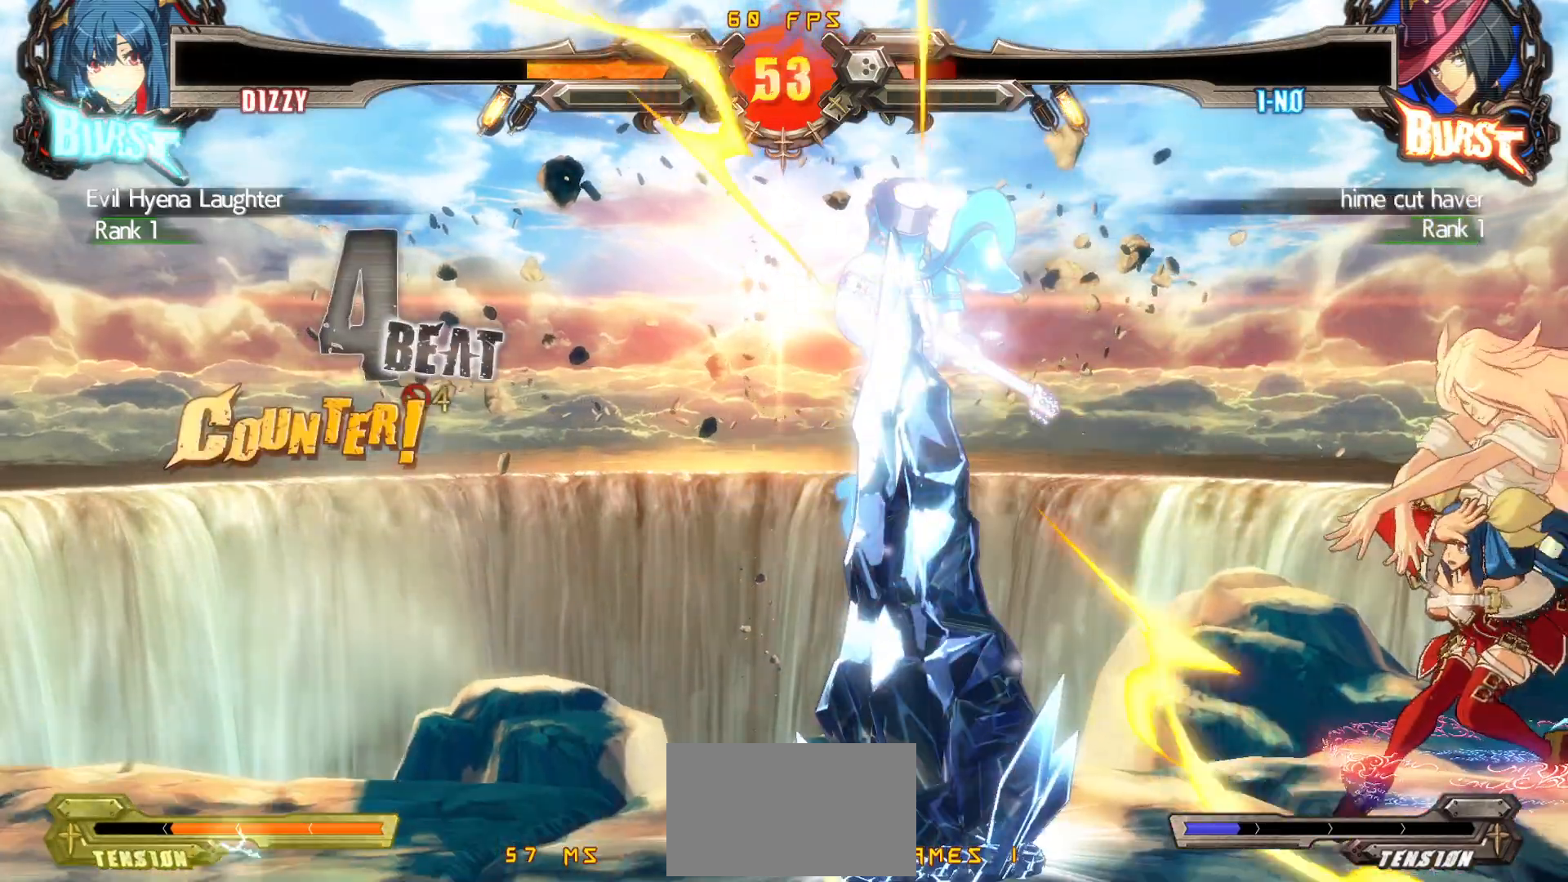
{"buttons": [], "events": []}
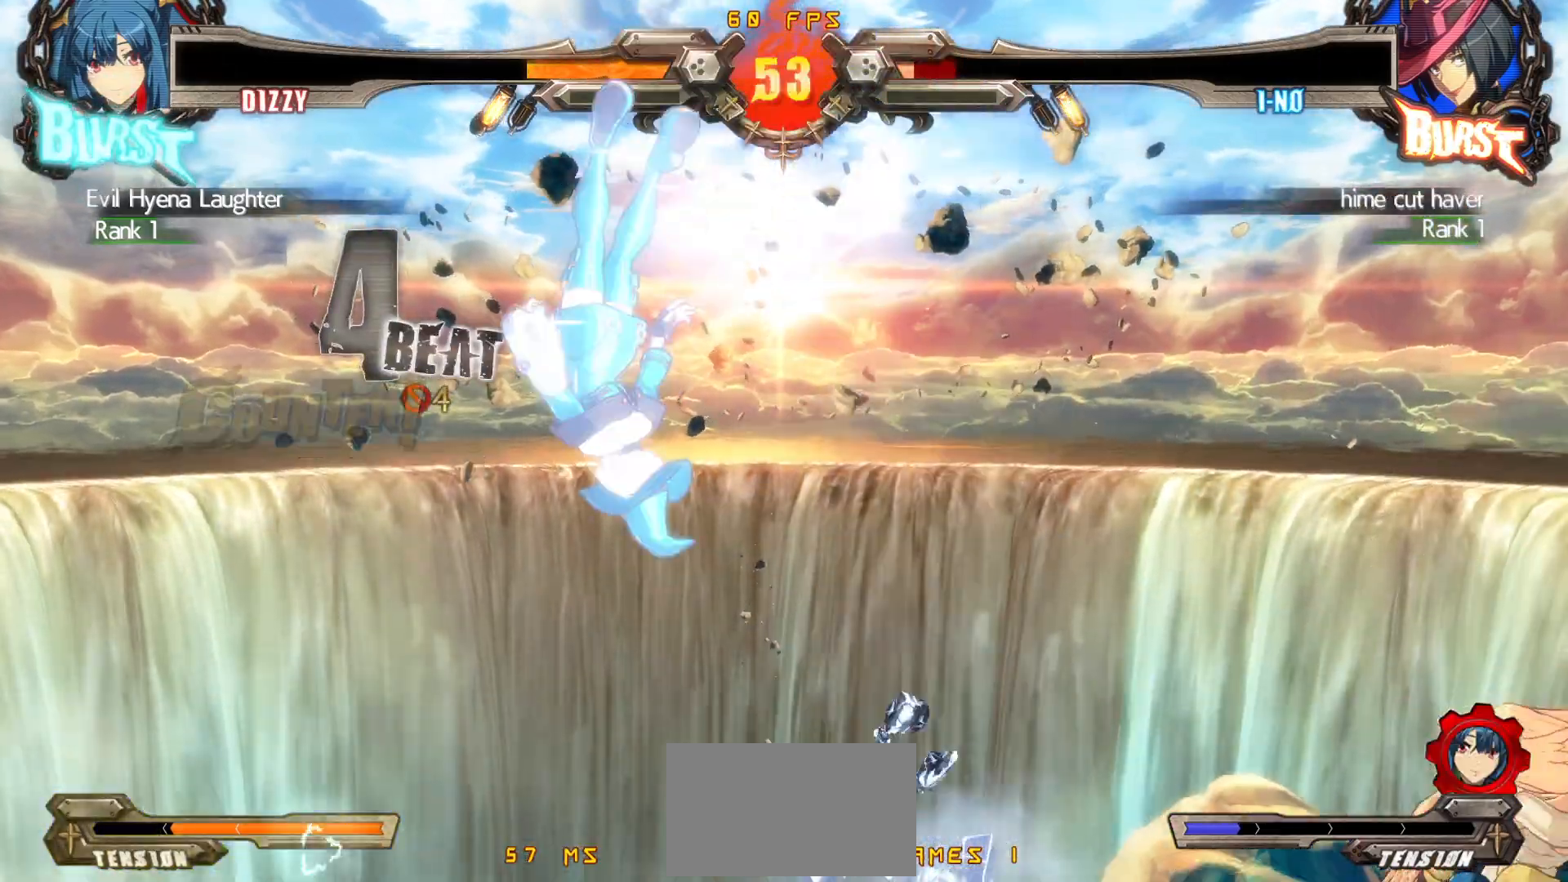
{"buttons": ["DPAD_LEFT"], "events": [[117, "DPAD_LEFT", "down"], [183, "DPAD_LEFT", "up"], [233, "DPAD_LEFT", "down"]]}
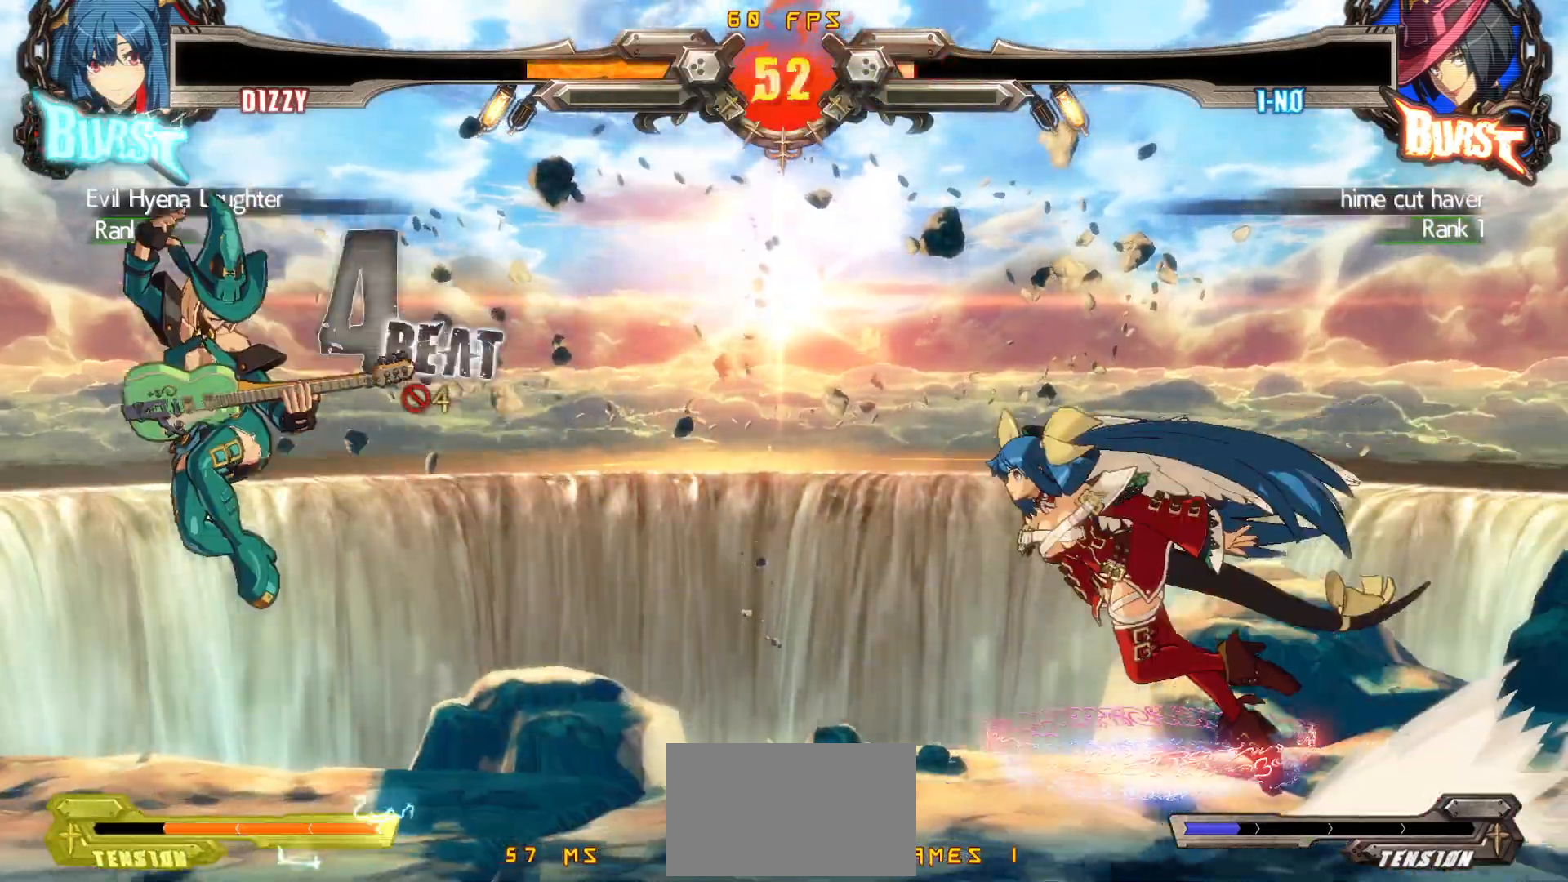
{"buttons": ["DPAD_RIGHT"], "events": [[200, "DPAD_DOWN", "down"], [200, "DPAD_LEFT", "up"], [217, "DPAD_RIGHT", "down"], [283, "DPAD_DOWN", "up"], [283, "DPAD_UP", "down"], [333, "DPAD_RIGHT", "up"], [333, "DPAD_UP", "up"], [400, "DPAD_RIGHT", "down"]]}
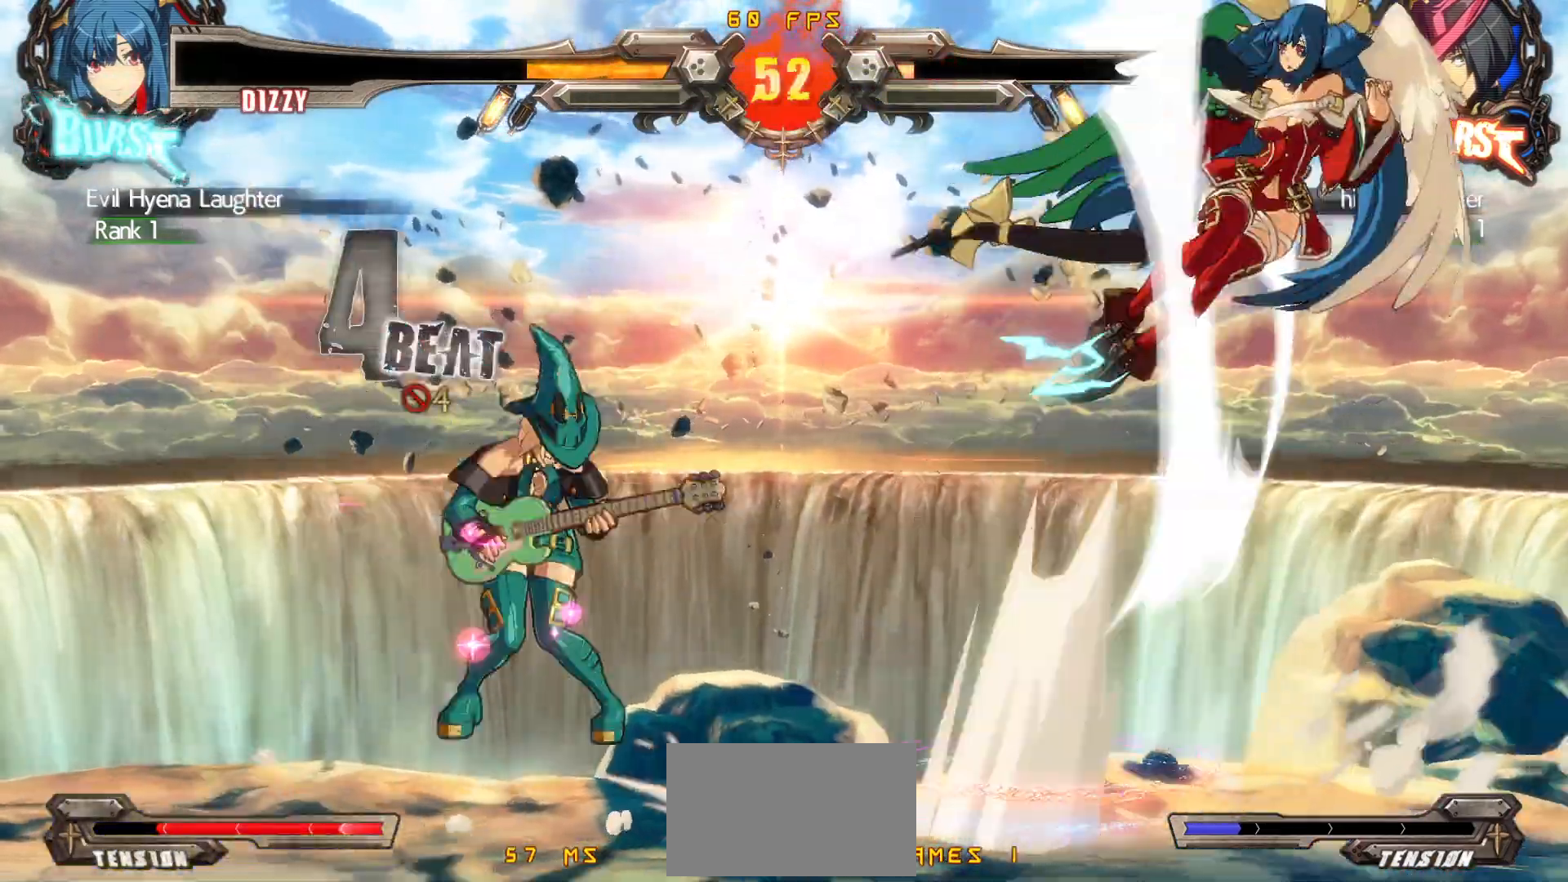
{"buttons": ["SQUARE"], "events": [[117, "DPAD_RIGHT", "up"], [317, "DPAD_DOWN", "down"], [383, "DPAD_LEFT", "down"], [433, "DPAD_DOWN", "up"], [450, "SQUARE", "down"], [483, "DPAD_LEFT", "up"]]}
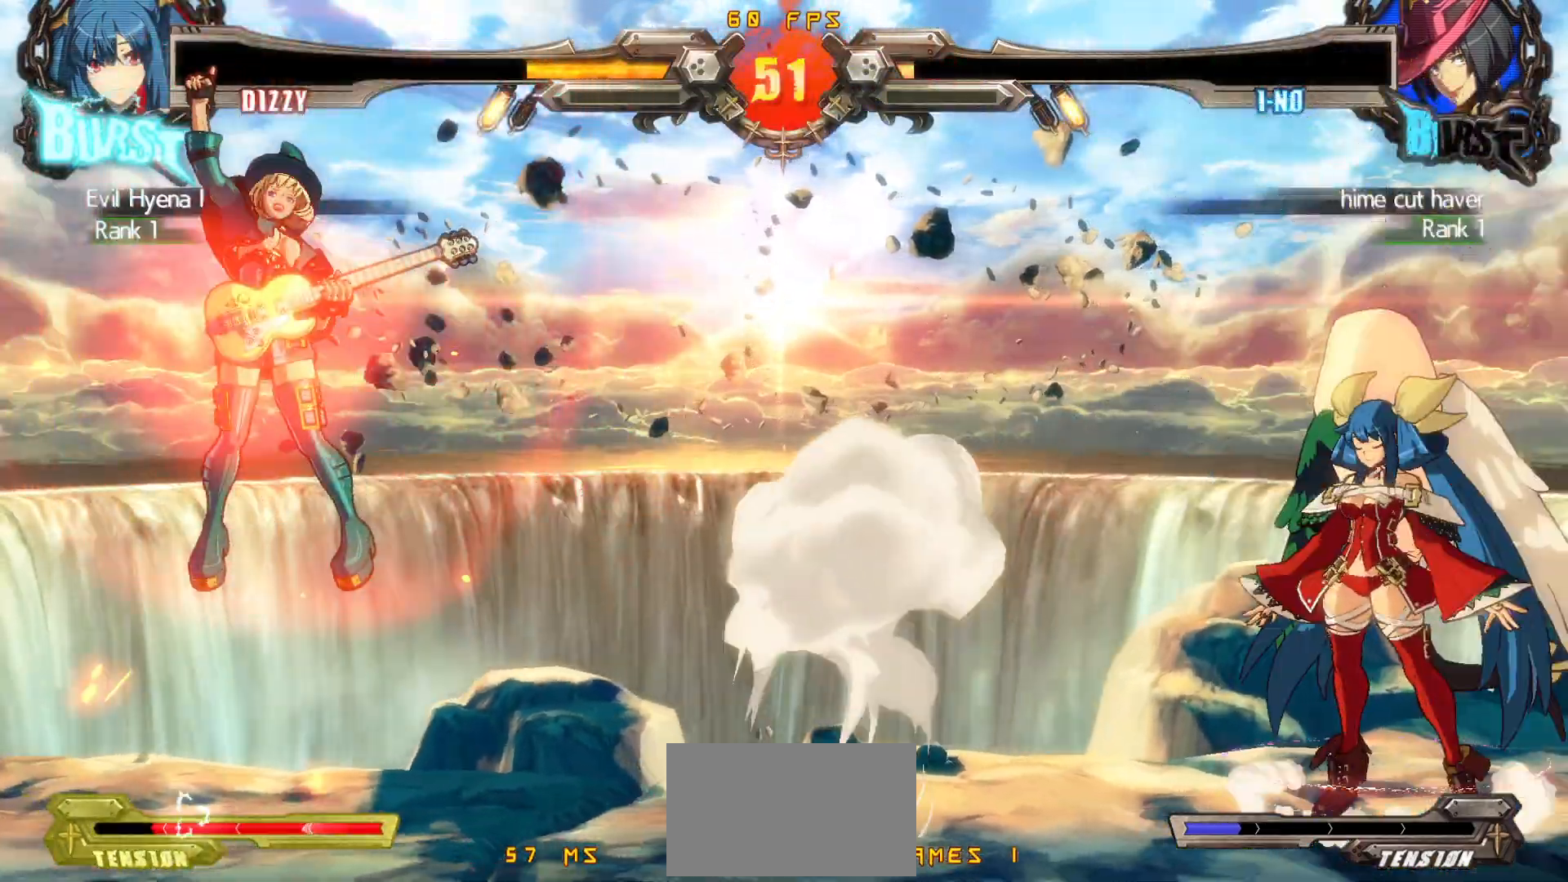
{"buttons": ["DPAD_DOWN", "DPAD_RIGHT"], "events": [[50, "DPAD_RIGHT", "down"], [50, "SQUARE", "up"], [67, "DPAD_DOWN", "down"]]}
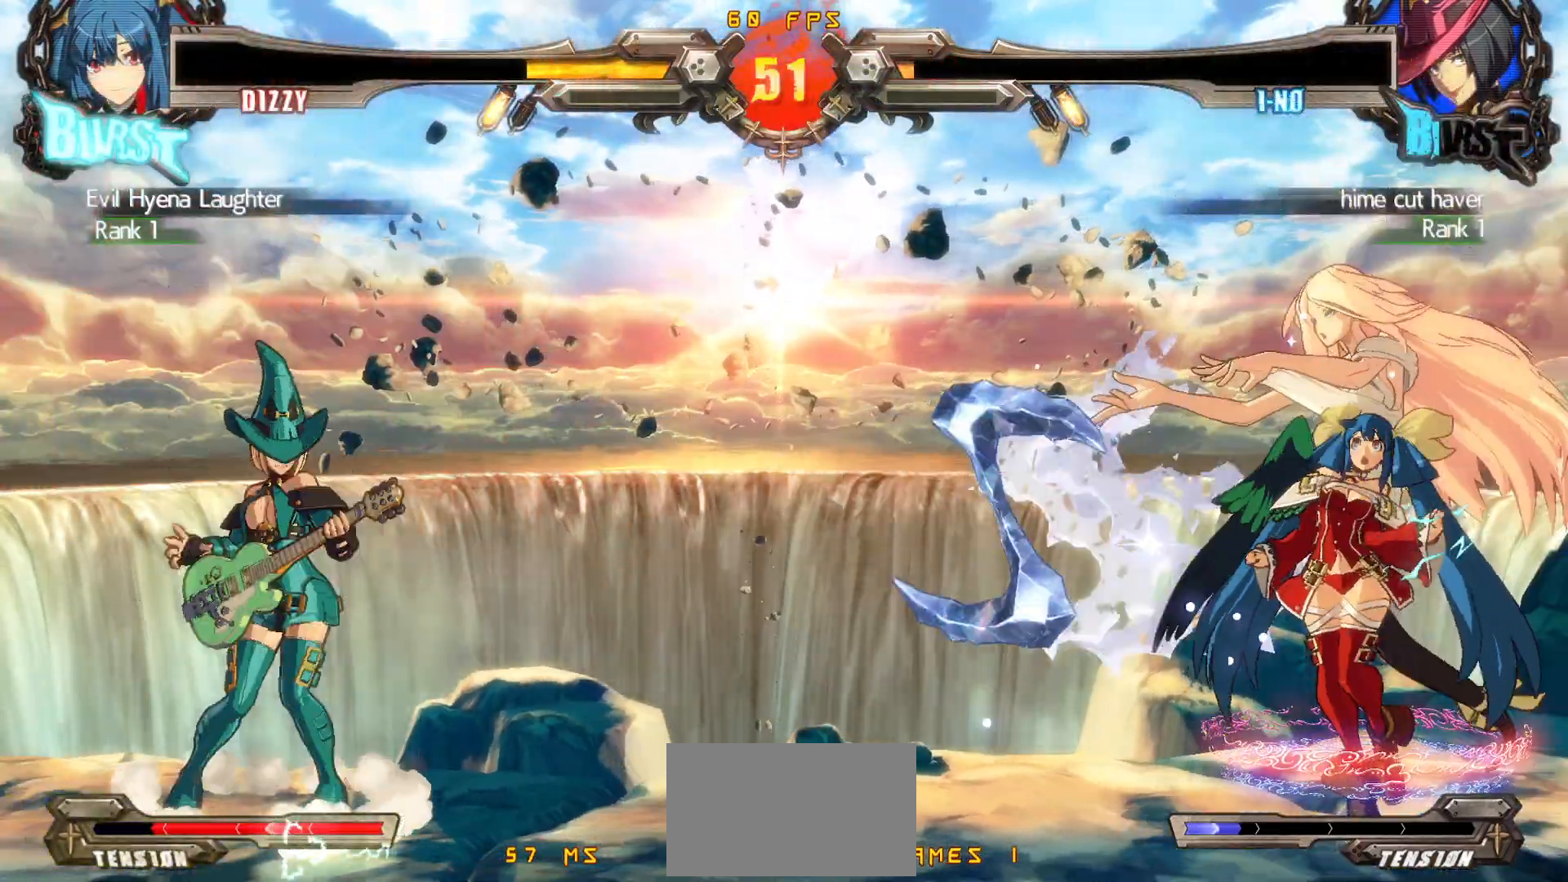
{"buttons": ["DPAD_RIGHT"], "events": [[350, "DPAD_DOWN", "up"], [367, "DPAD_UP", "down"], [450, "DPAD_UP", "up"]]}
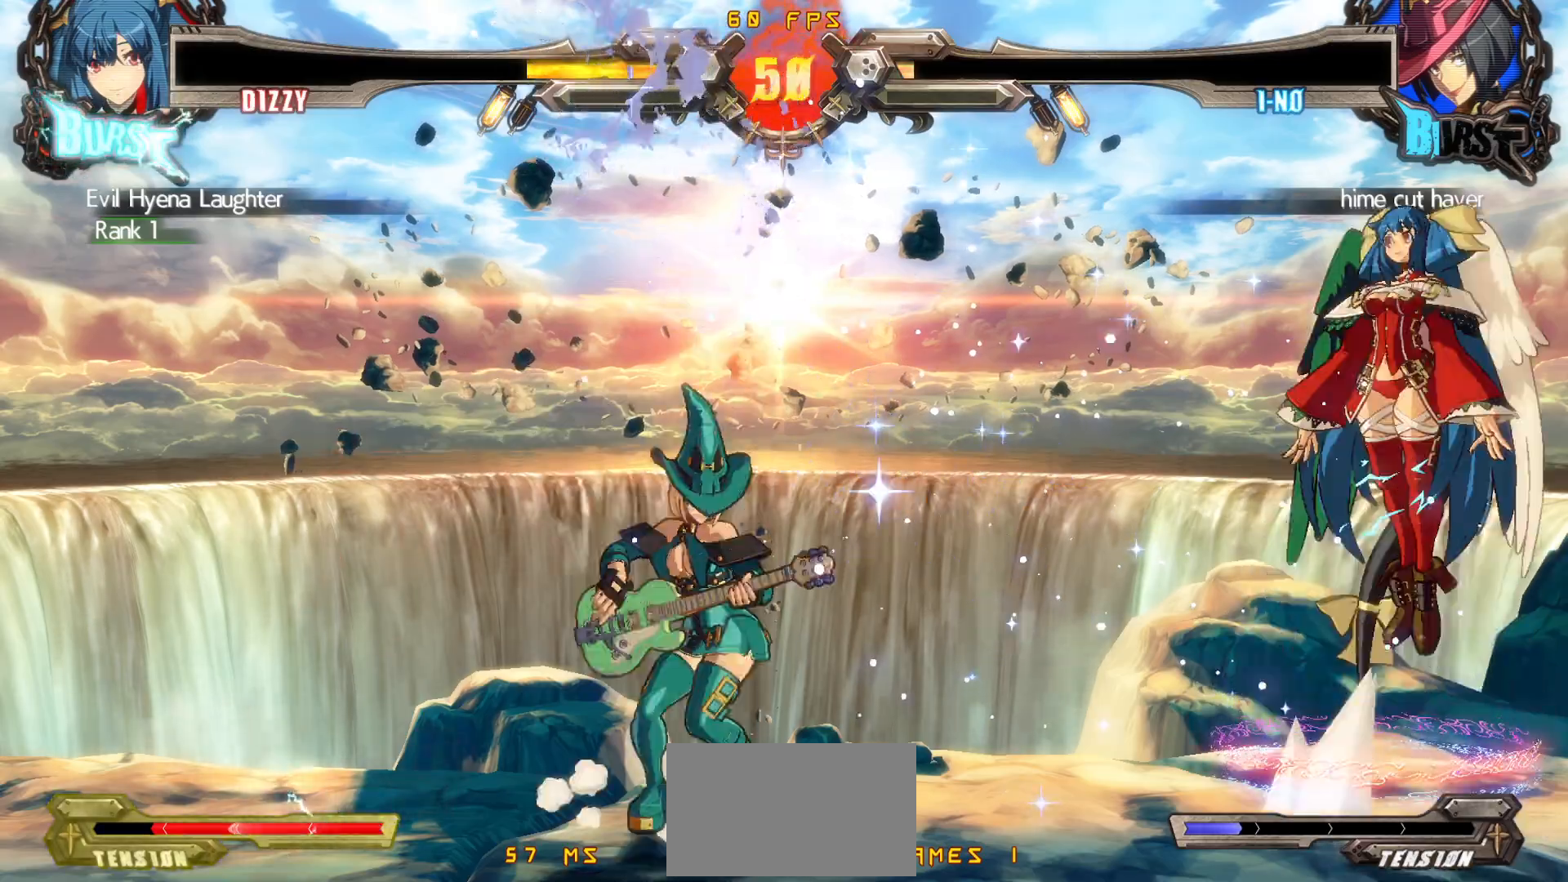
{"buttons": ["DPAD_LEFT"], "events": [[50, "DPAD_RIGHT", "up"], [383, "DPAD_DOWN", "down"], [433, "DPAD_LEFT", "down"], [483, "DPAD_DOWN", "up"]]}
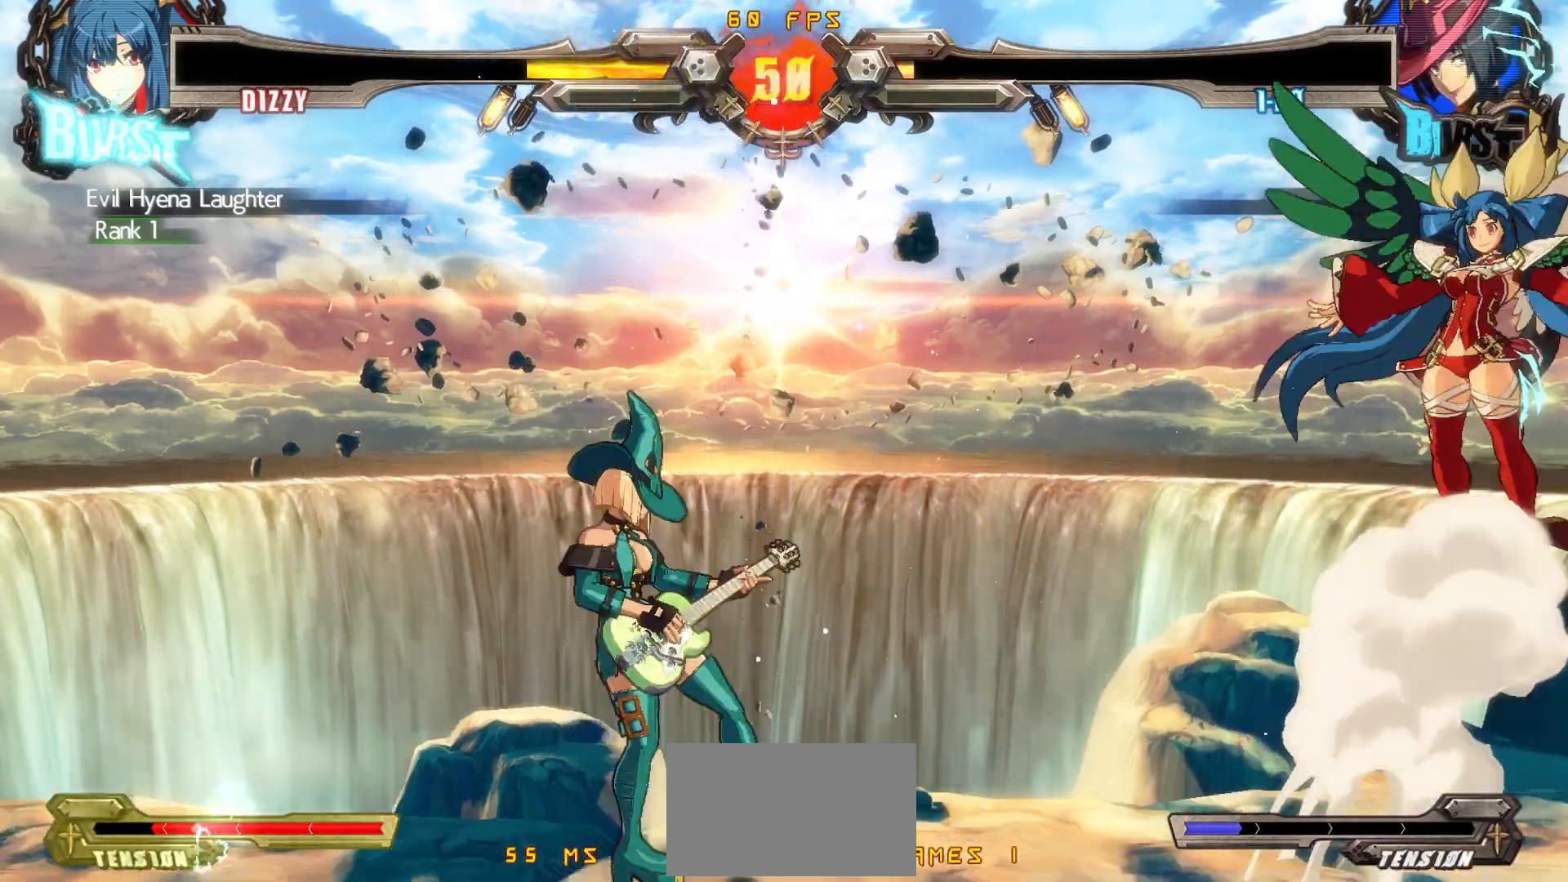
{"buttons": ["DPAD_DOWN", "DPAD_RIGHT"], "events": [[33, "DPAD_LEFT", "up"], [50, "DPAD_RIGHT", "down"], [50, "SQUARE", "down"], [133, "DPAD_DOWN", "down"], [167, "SQUARE", "up"]]}
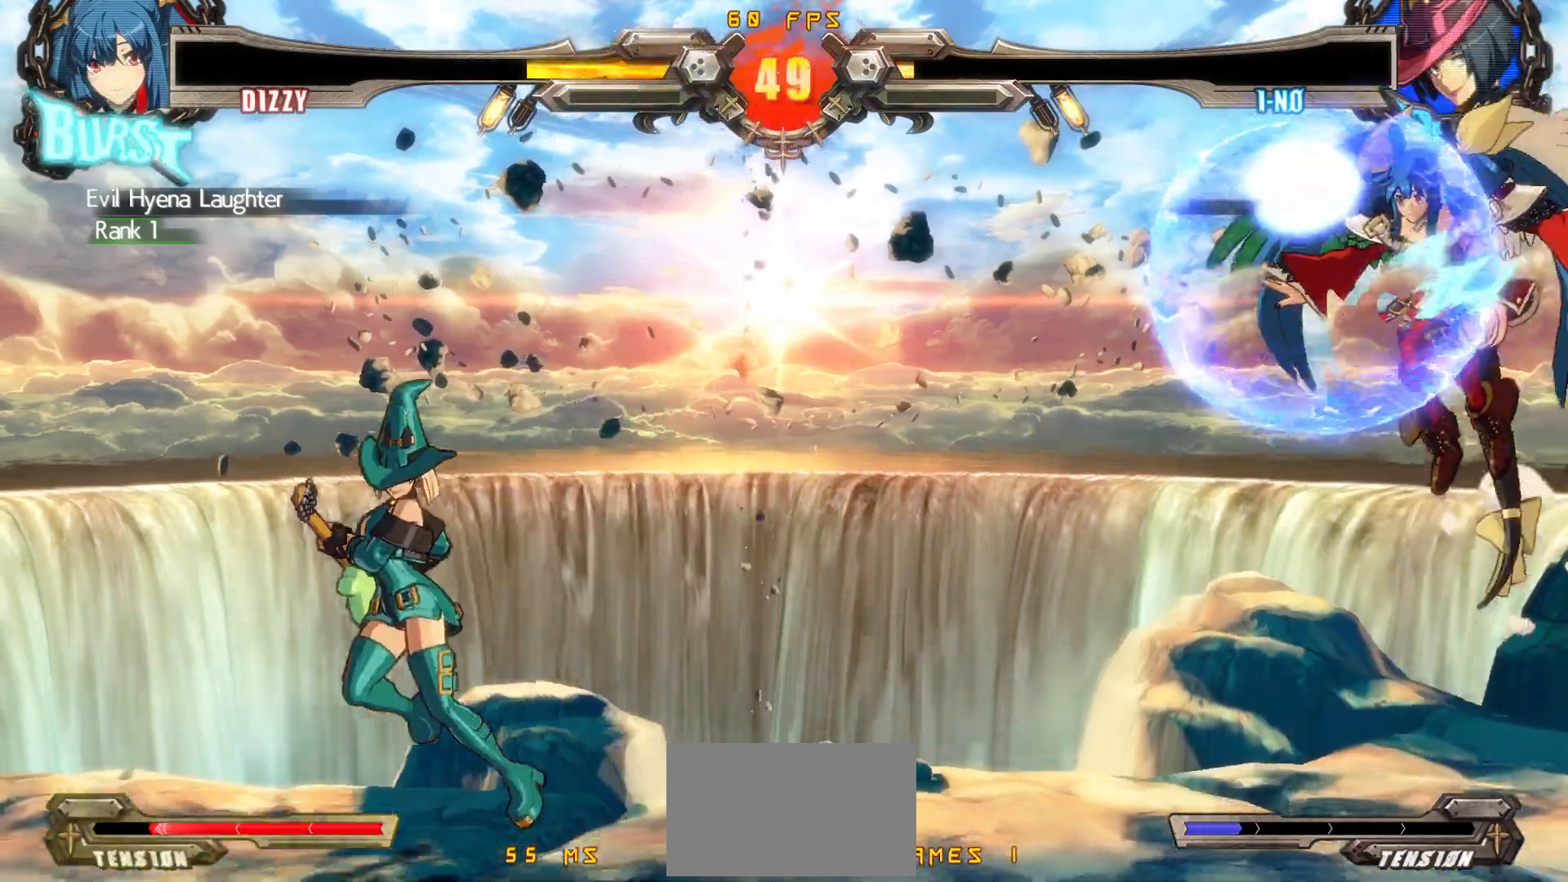
{"buttons": ["DPAD_UP"], "events": [[217, "DPAD_DOWN", "up"], [217, "DPAD_RIGHT", "up"], [333, "DPAD_UP", "down"]]}
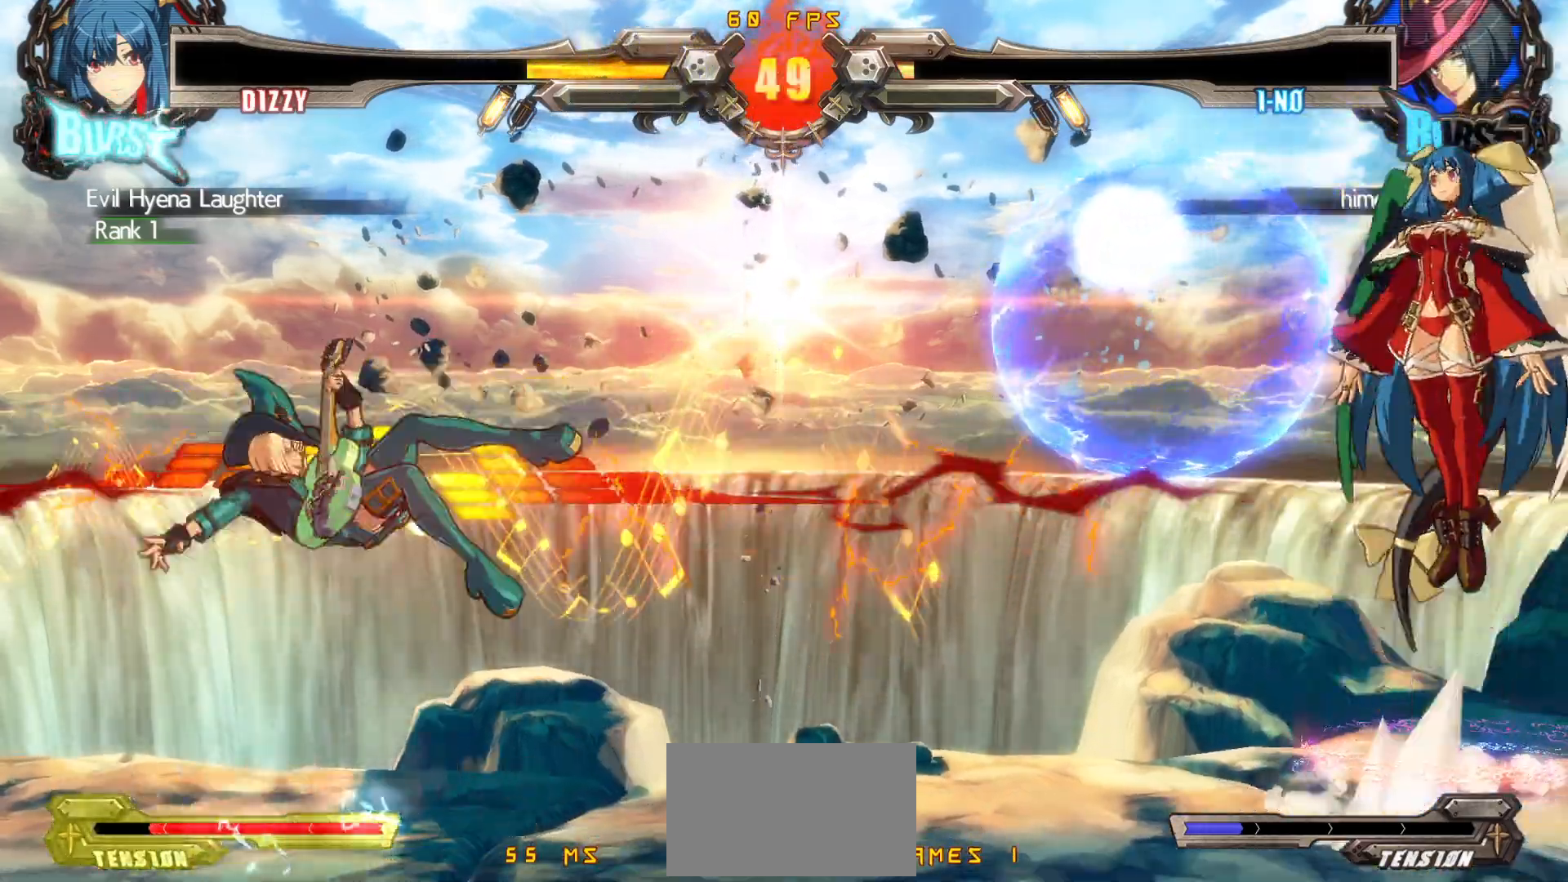
{"buttons": [], "events": [[83, "DPAD_UP", "up"]]}
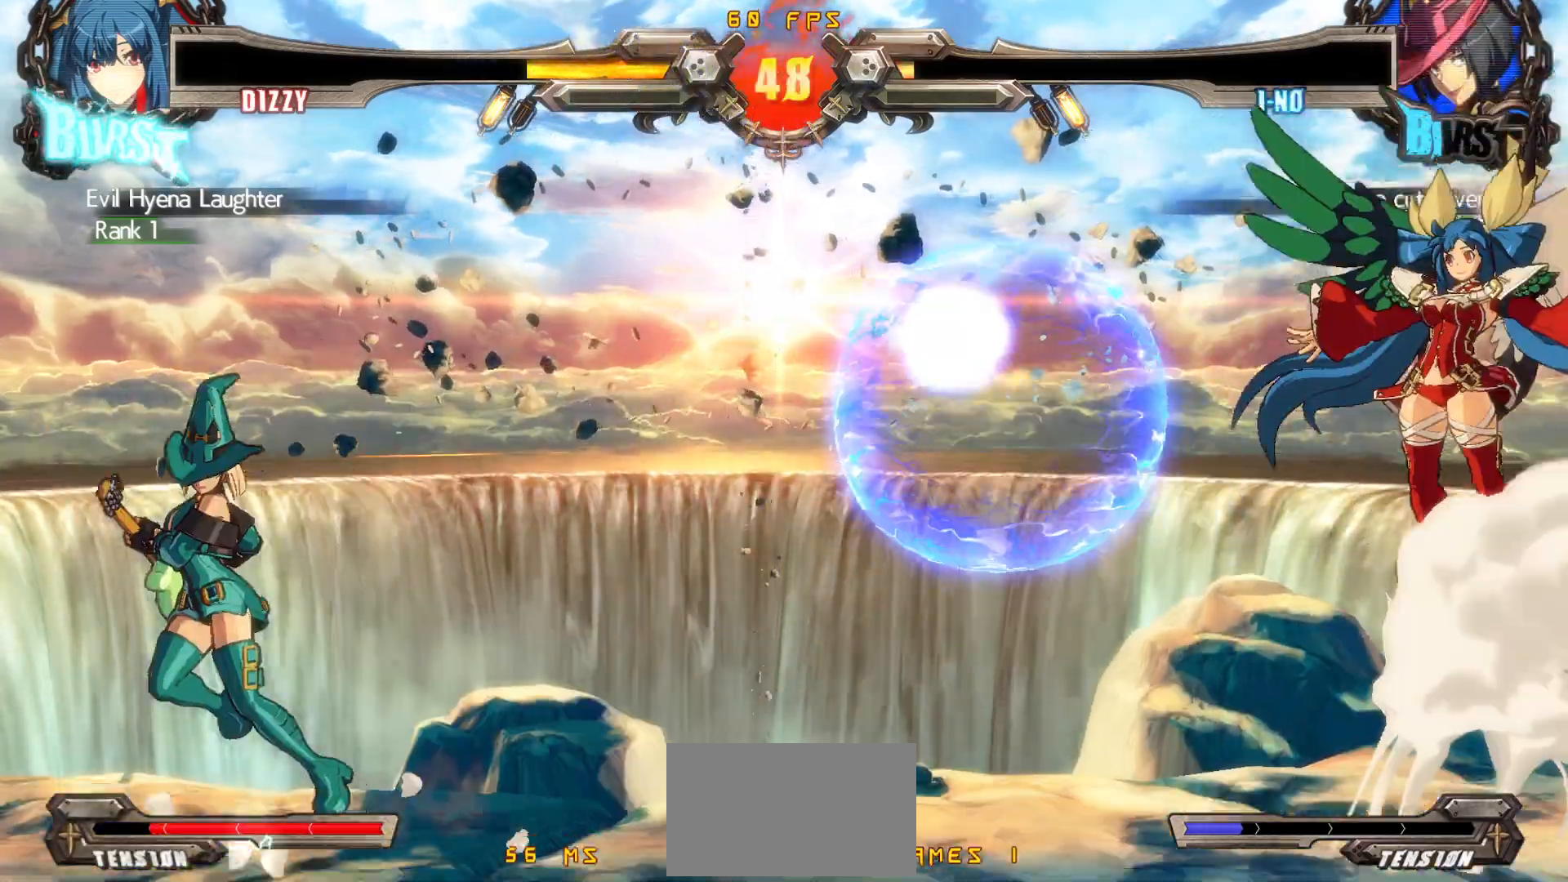
{"buttons": ["DPAD_DOWN", "DPAD_RIGHT"], "events": [[67, "DPAD_LEFT", "down"], [133, "DPAD_LEFT", "up"], [183, "DPAD_LEFT", "down"], [417, "DPAD_LEFT", "up"], [417, "DPAD_RIGHT", "down"], [467, "DPAD_DOWN", "down"]]}
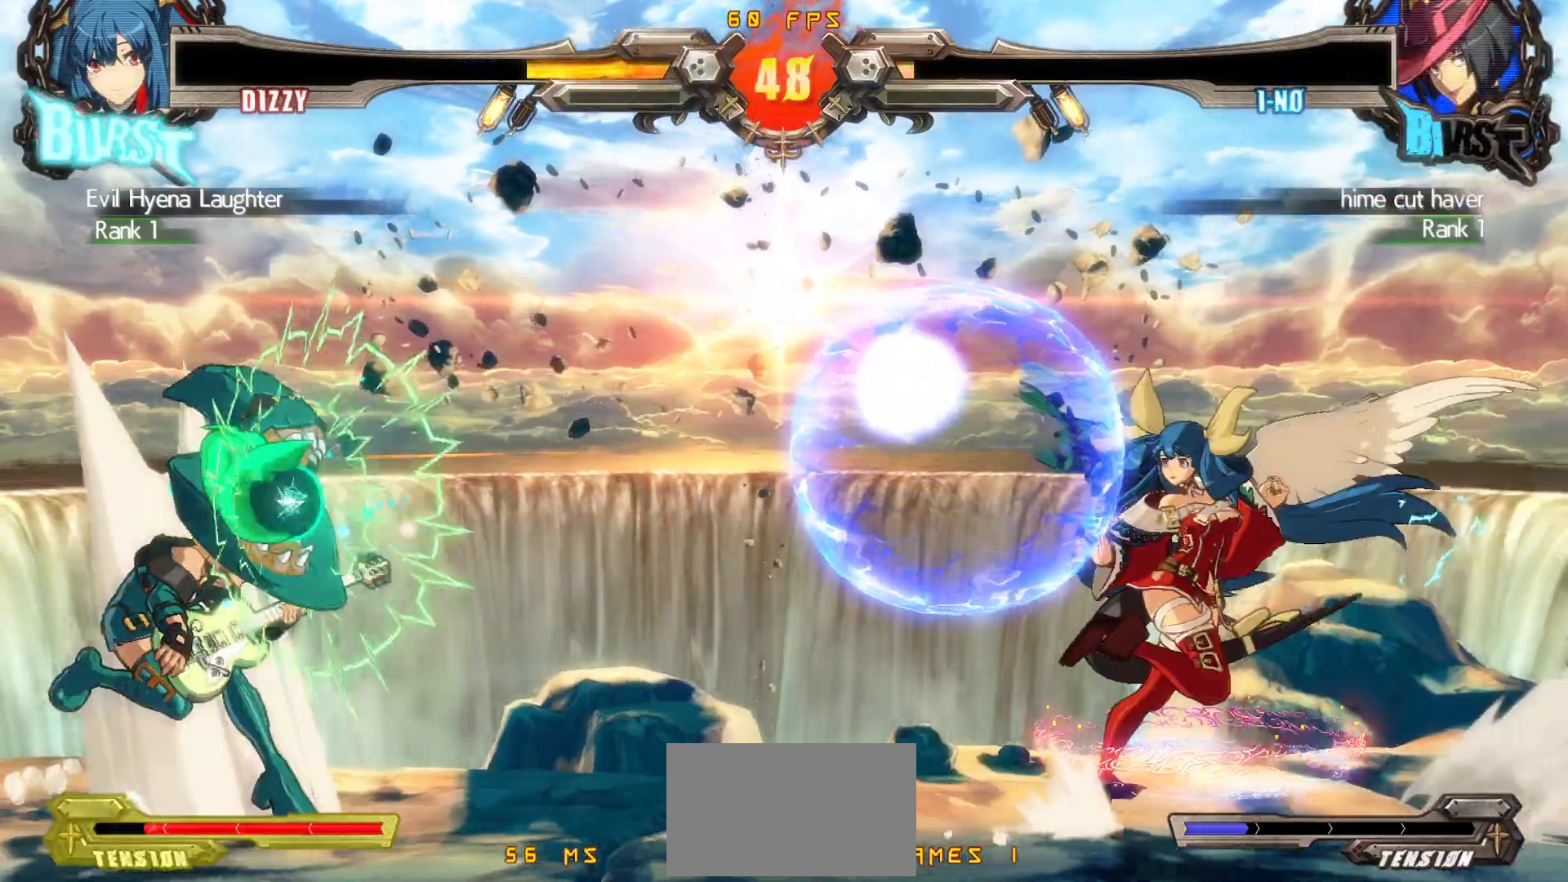
{"buttons": ["SQUARE", "DPAD_DOWN", "DPAD_RIGHT"], "events": [[500, "SQUARE", "down"]]}
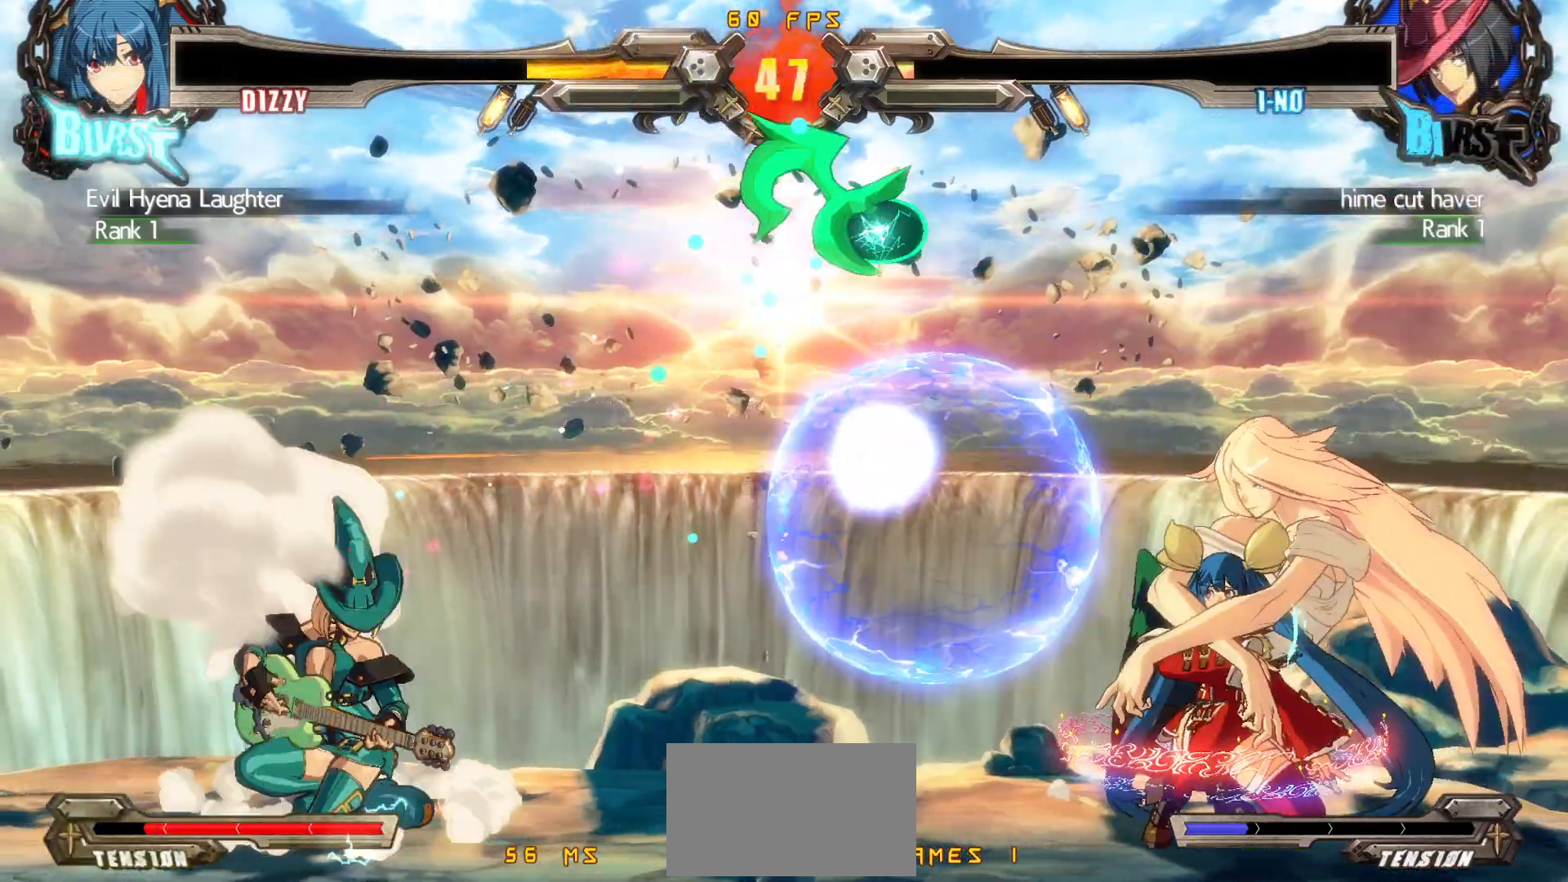
{"buttons": ["DPAD_DOWN"], "events": [[117, "SQUARE", "up"], [500, "DPAD_RIGHT", "up"]]}
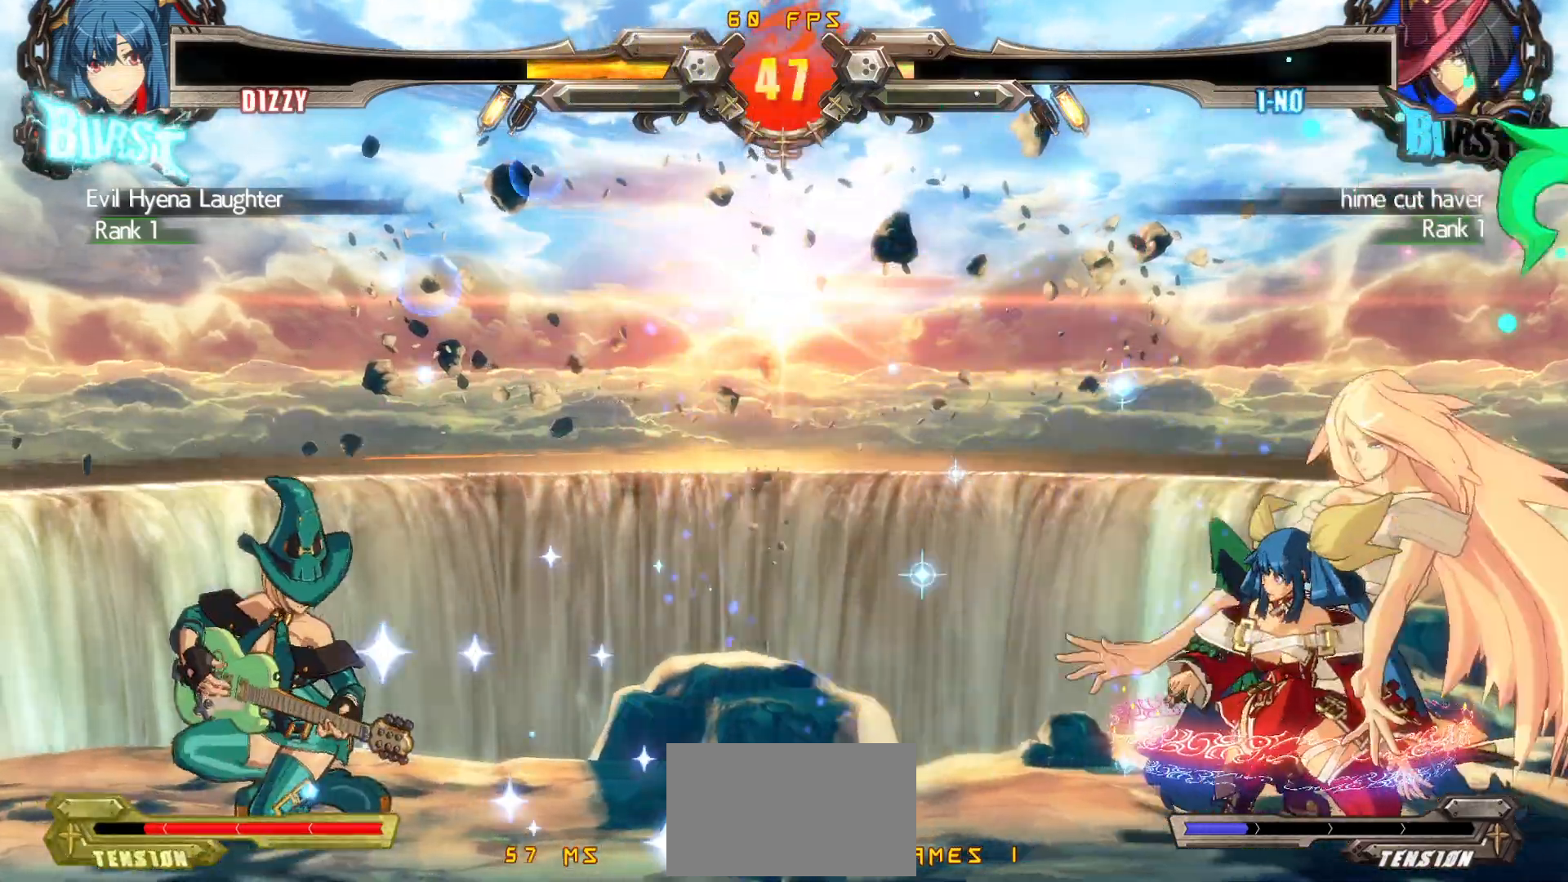
{"buttons": [], "events": [[17, "DPAD_DOWN", "up"], [17, "DPAD_LEFT", "down"], [83, "DPAD_LEFT", "up"], [100, "DPAD_UP", "down"], [167, "DPAD_UP", "up"], [200, "DPAD_RIGHT", "down"], [283, "DPAD_RIGHT", "up"], [333, "DPAD_RIGHT", "down"], [483, "DPAD_RIGHT", "up"]]}
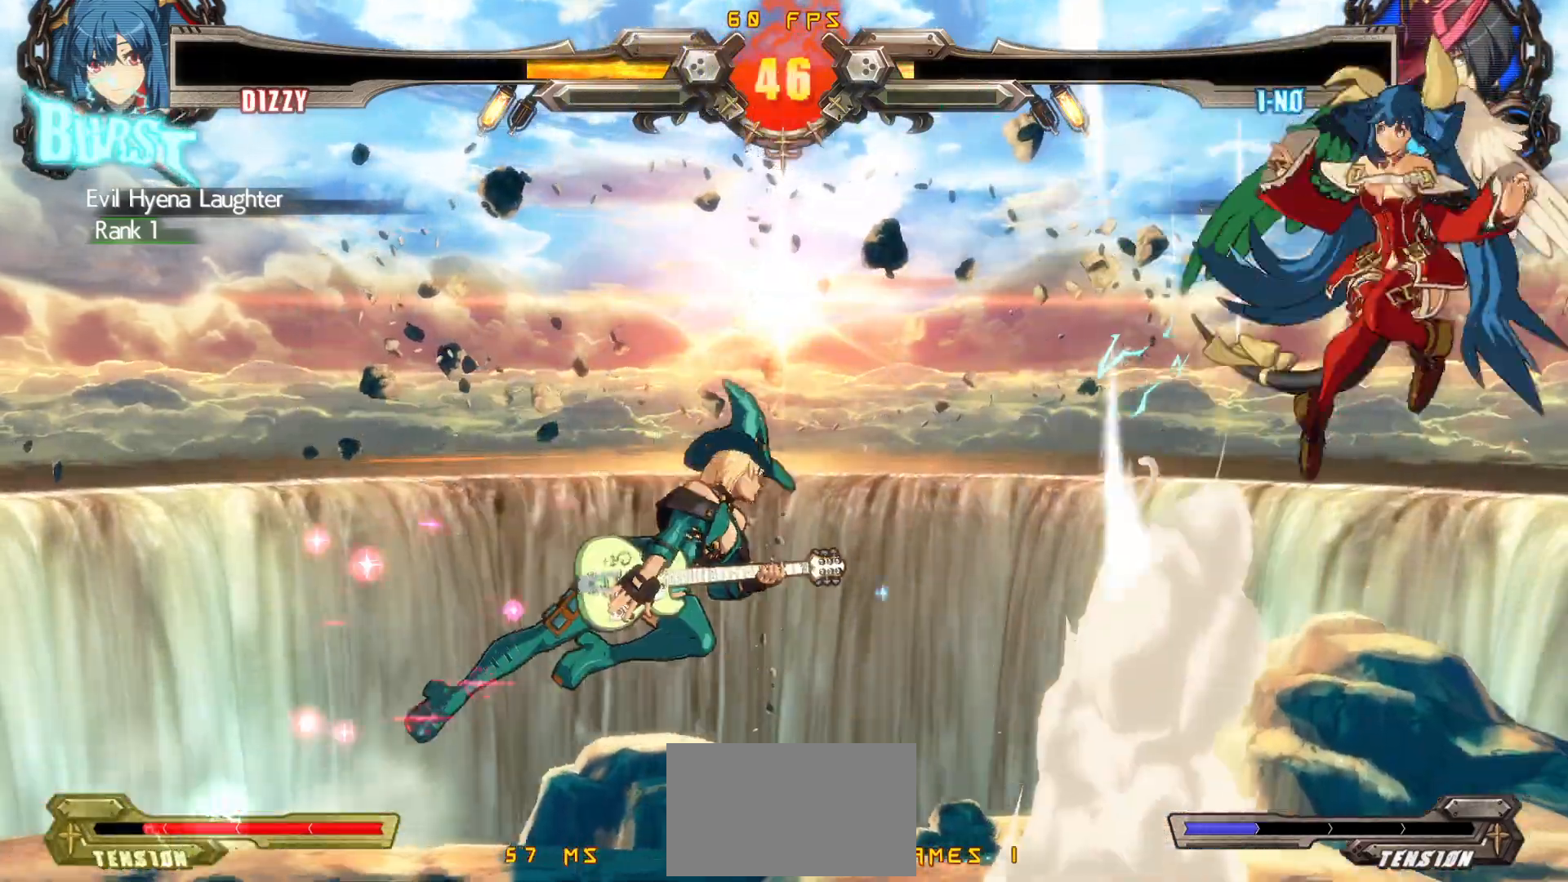
{"buttons": ["DPAD_RIGHT"], "events": [[167, "DPAD_DOWN", "down"], [233, "DPAD_LEFT", "down"], [283, "DPAD_DOWN", "up"], [300, "DPAD_LEFT", "up"], [333, "DPAD_RIGHT", "down"]]}
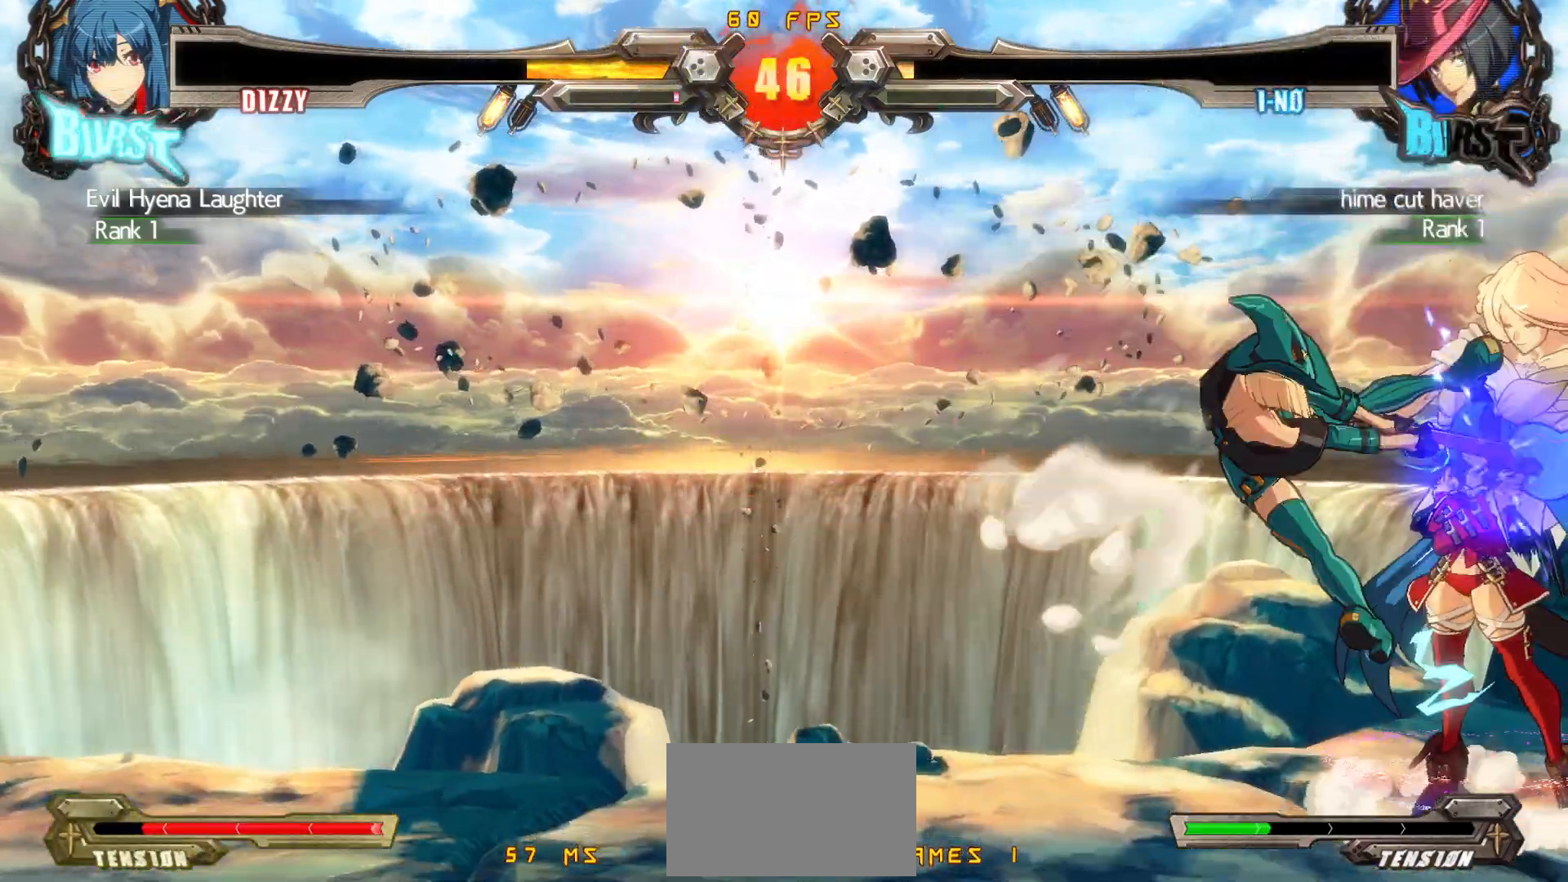
{"buttons": ["DPAD_DOWN", "DPAD_RIGHT"], "events": [[267, "DPAD_DOWN", "down"]]}
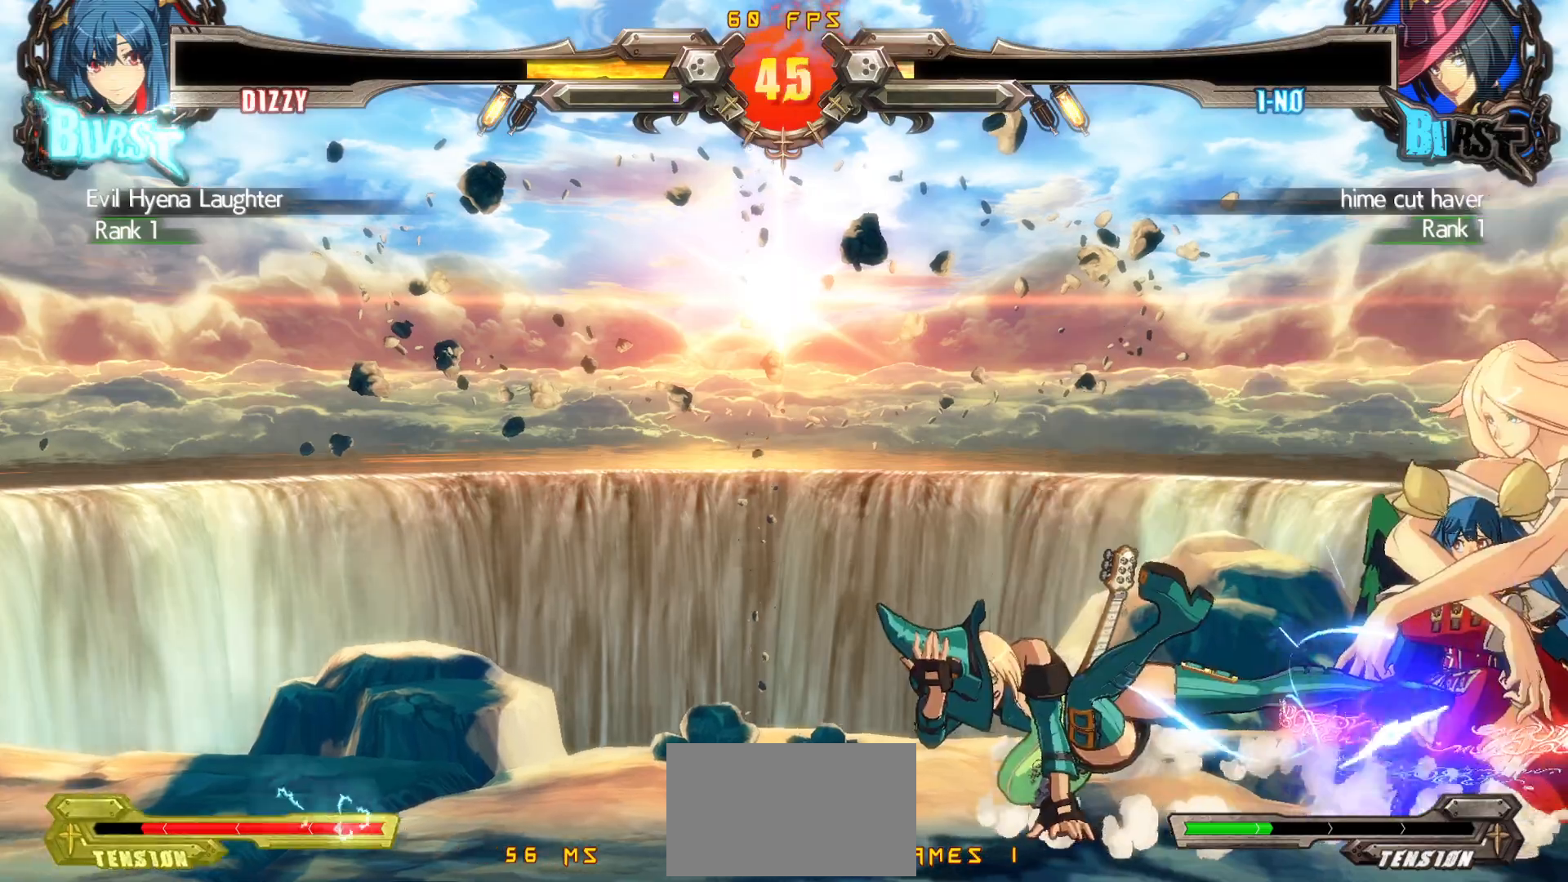
{"buttons": [], "events": [[100, "DPAD_DOWN", "up"], [100, "DPAD_UP", "down"], [217, "DPAD_RIGHT", "up"], [333, "DPAD_UP", "up"], [400, "DPAD_LEFT", "down"], [450, "DPAD_LEFT", "up"]]}
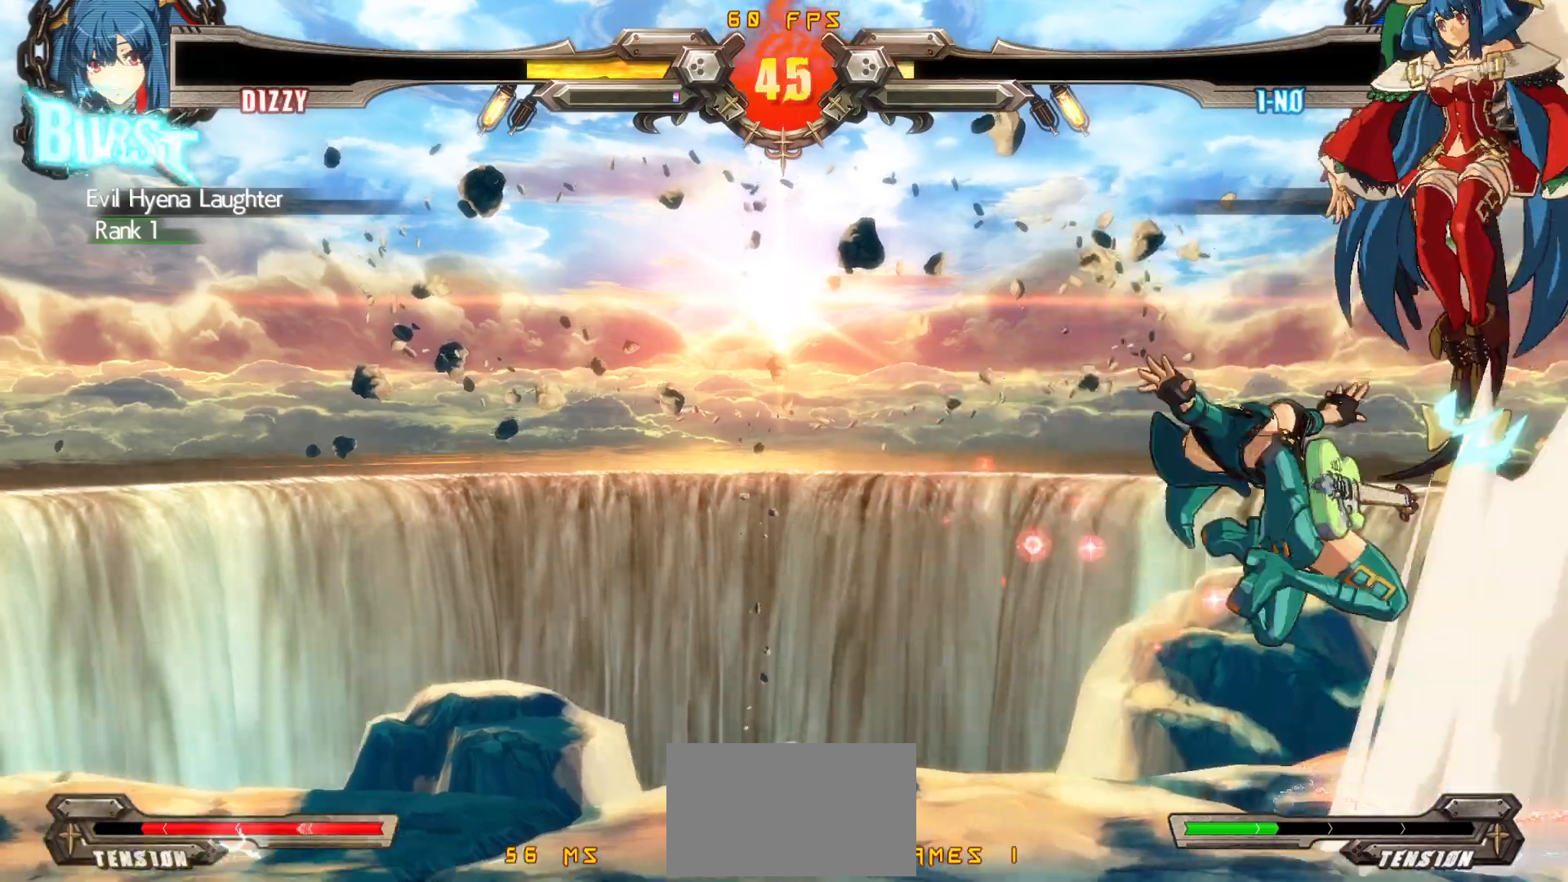
{"buttons": [], "events": [[17, "DPAD_LEFT", "down"], [300, "DPAD_LEFT", "up"], [400, "DPAD_LEFT", "down"], [467, "DPAD_LEFT", "up"]]}